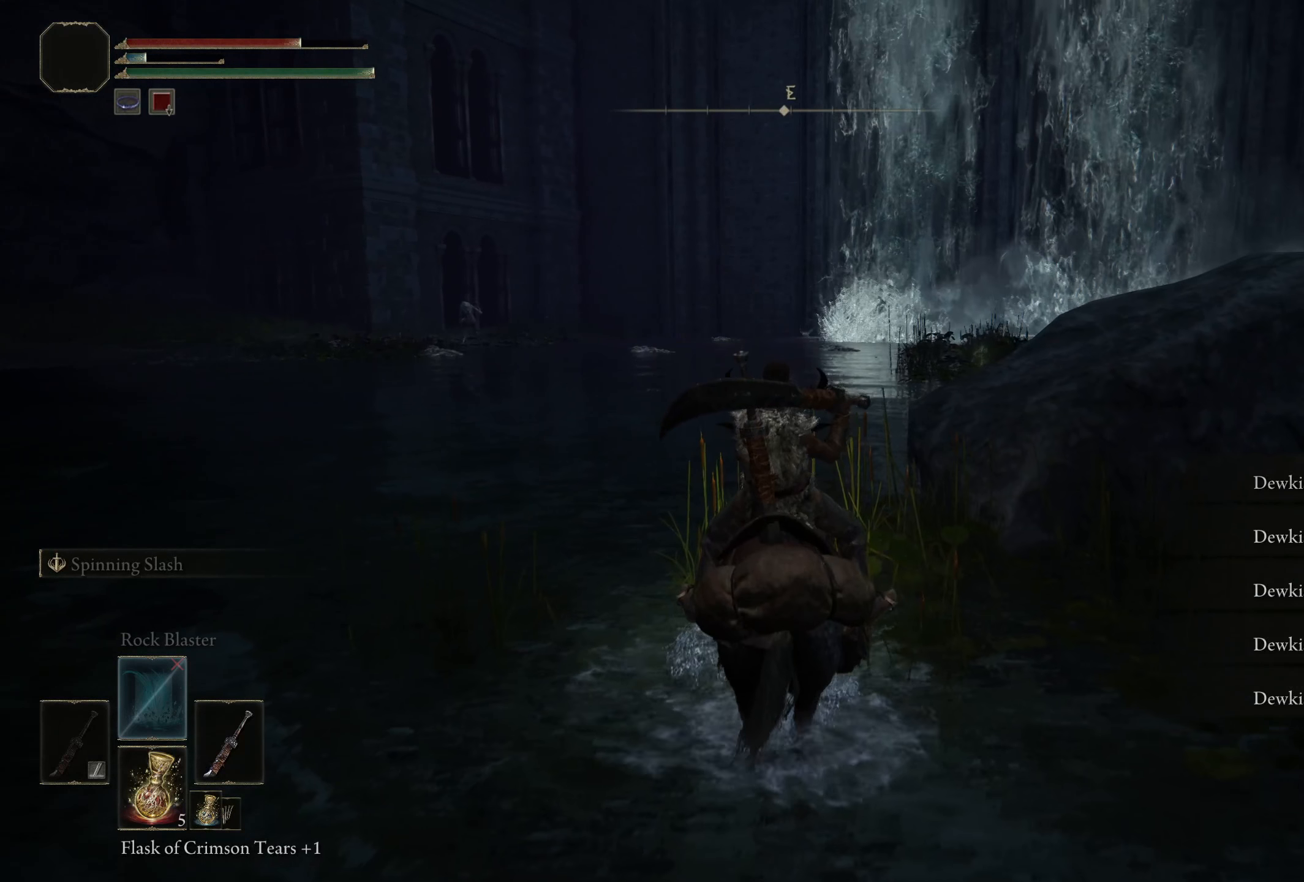
Gameplay with a controller (Xbox layout); each line is a JSON object with the inputs held at the frame after it. "events" lists button and stick changes between this image and that frame as [ms after this image, input, new state], when the widget could be followed in between.
{"buttons": [], "left_stick": "up", "right_stick": "center", "events": [[141, "left_stick", "up"]]}
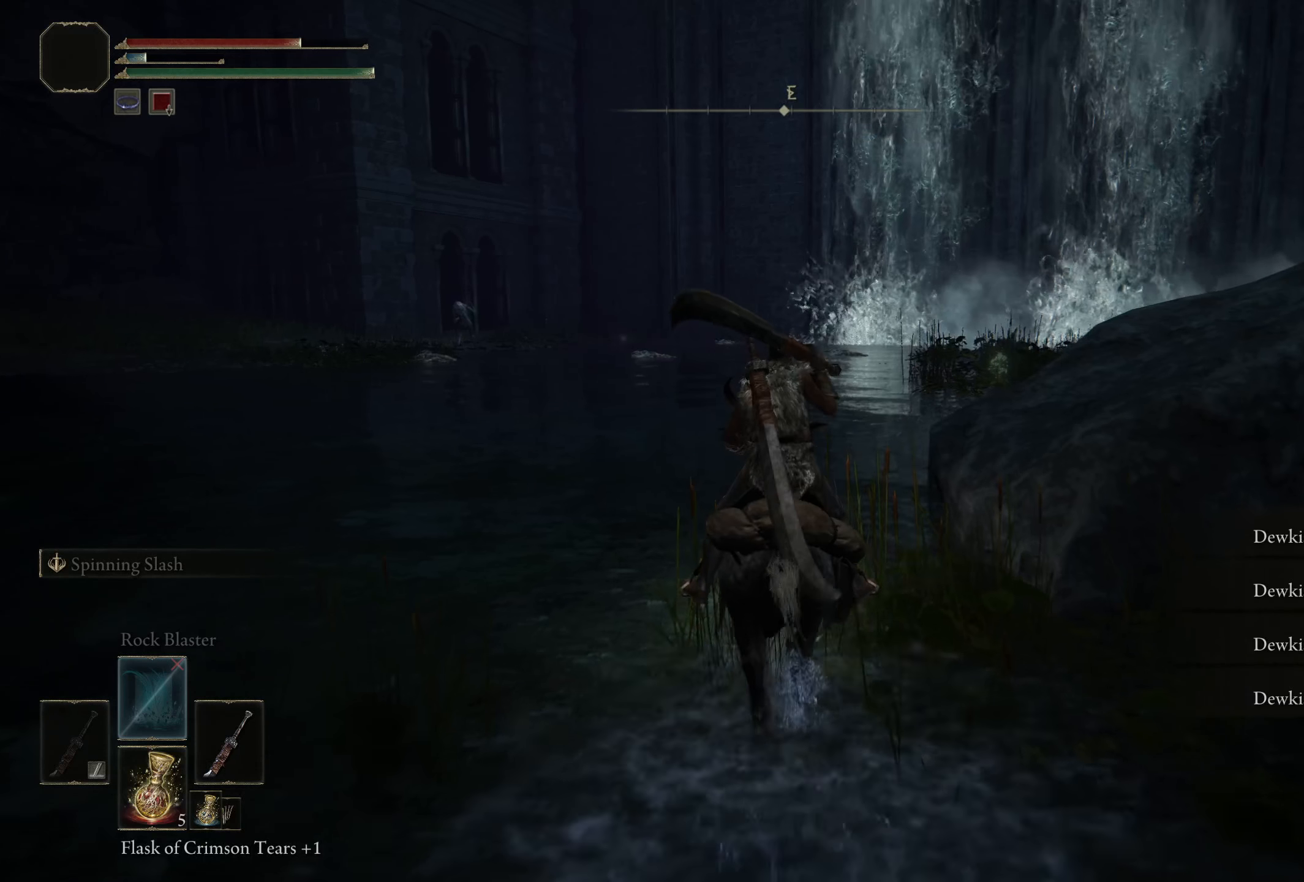
{"buttons": [], "left_stick": "up", "right_stick": "center", "events": [[158, "right_stick", "down-right"], [316, "right_stick", "center"]]}
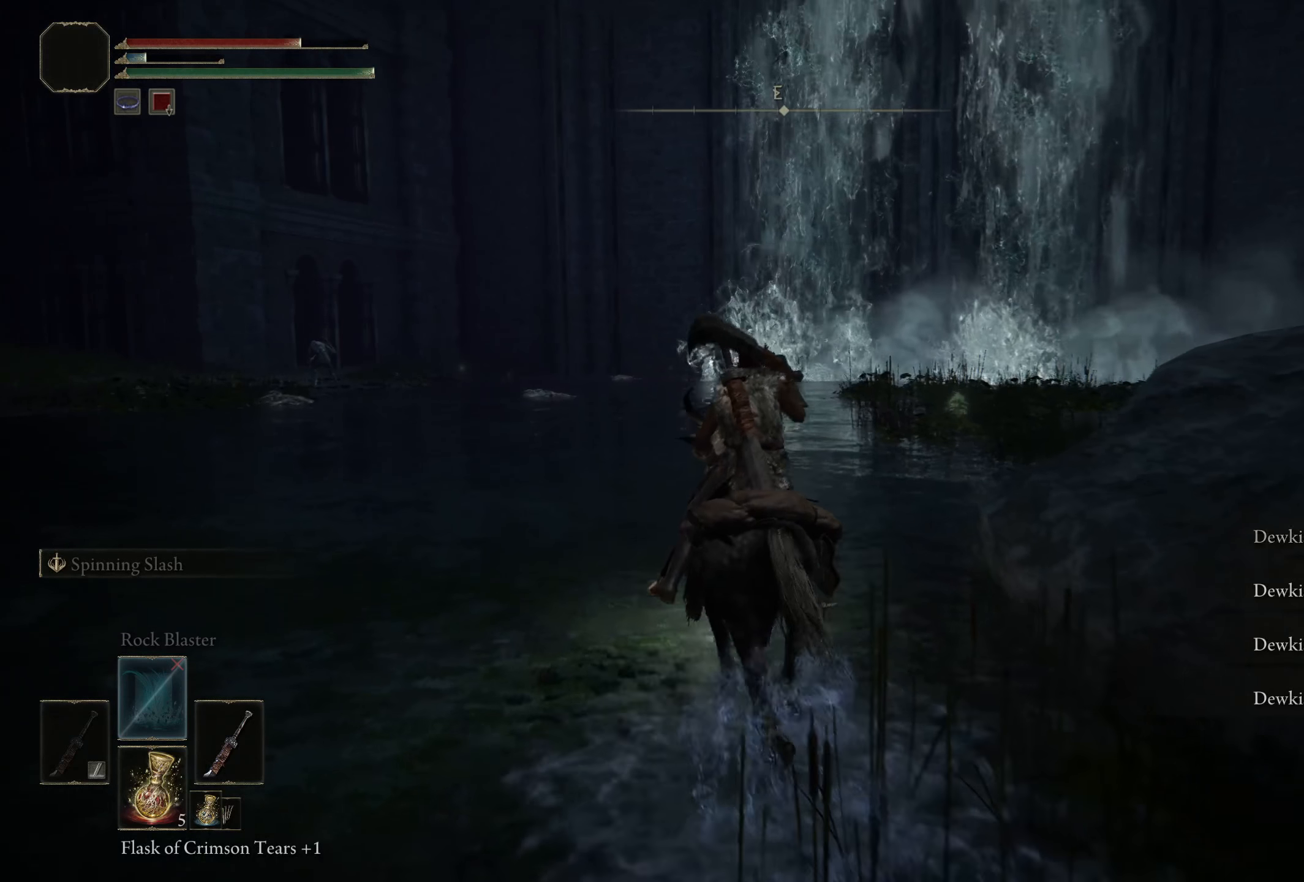
{"buttons": [], "left_stick": "up", "right_stick": "center", "events": [[291, "right_stick", "down"], [400, "right_stick", "center"]]}
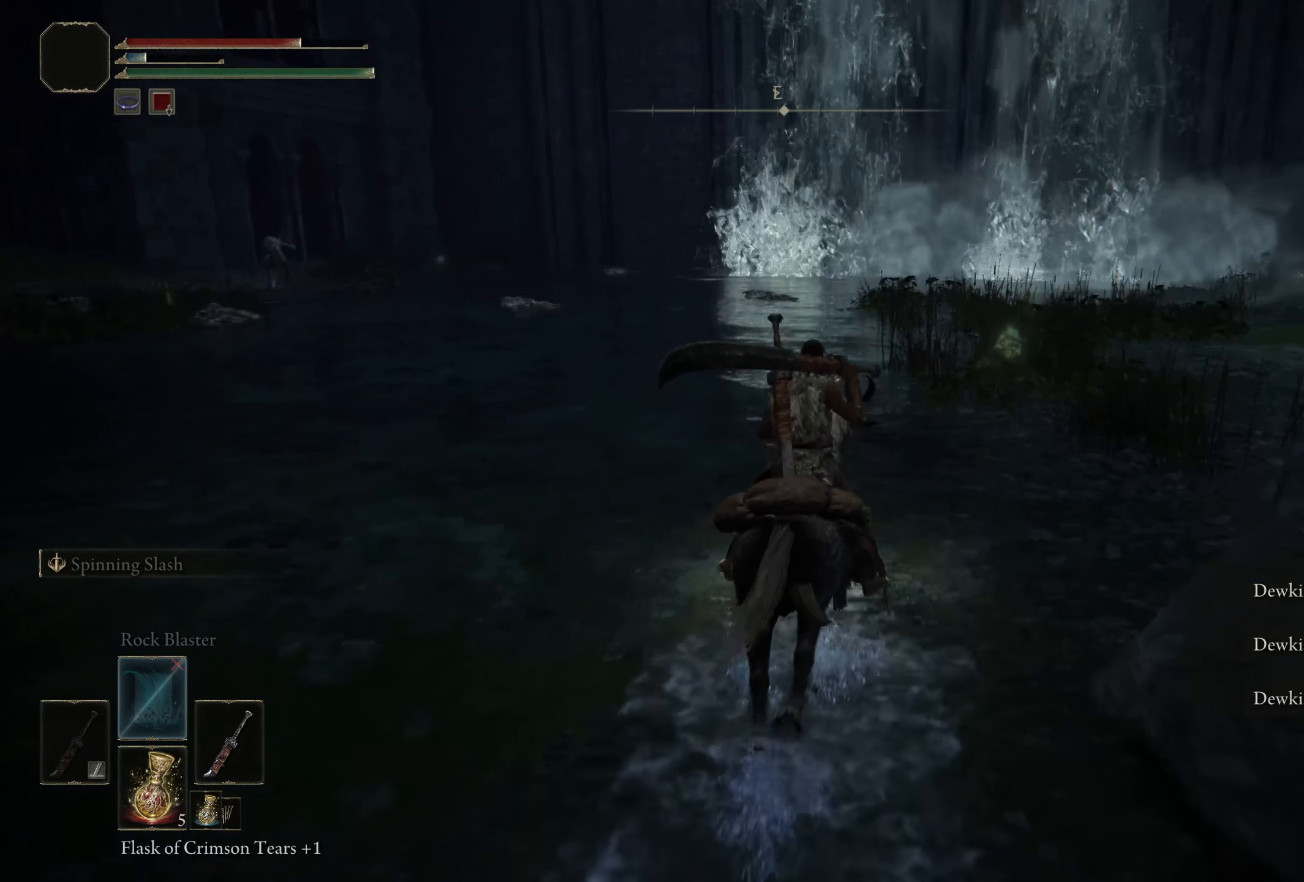
{"buttons": [], "left_stick": "up", "right_stick": "center", "events": [[350, "B", "down"], [391, "B", "up"]]}
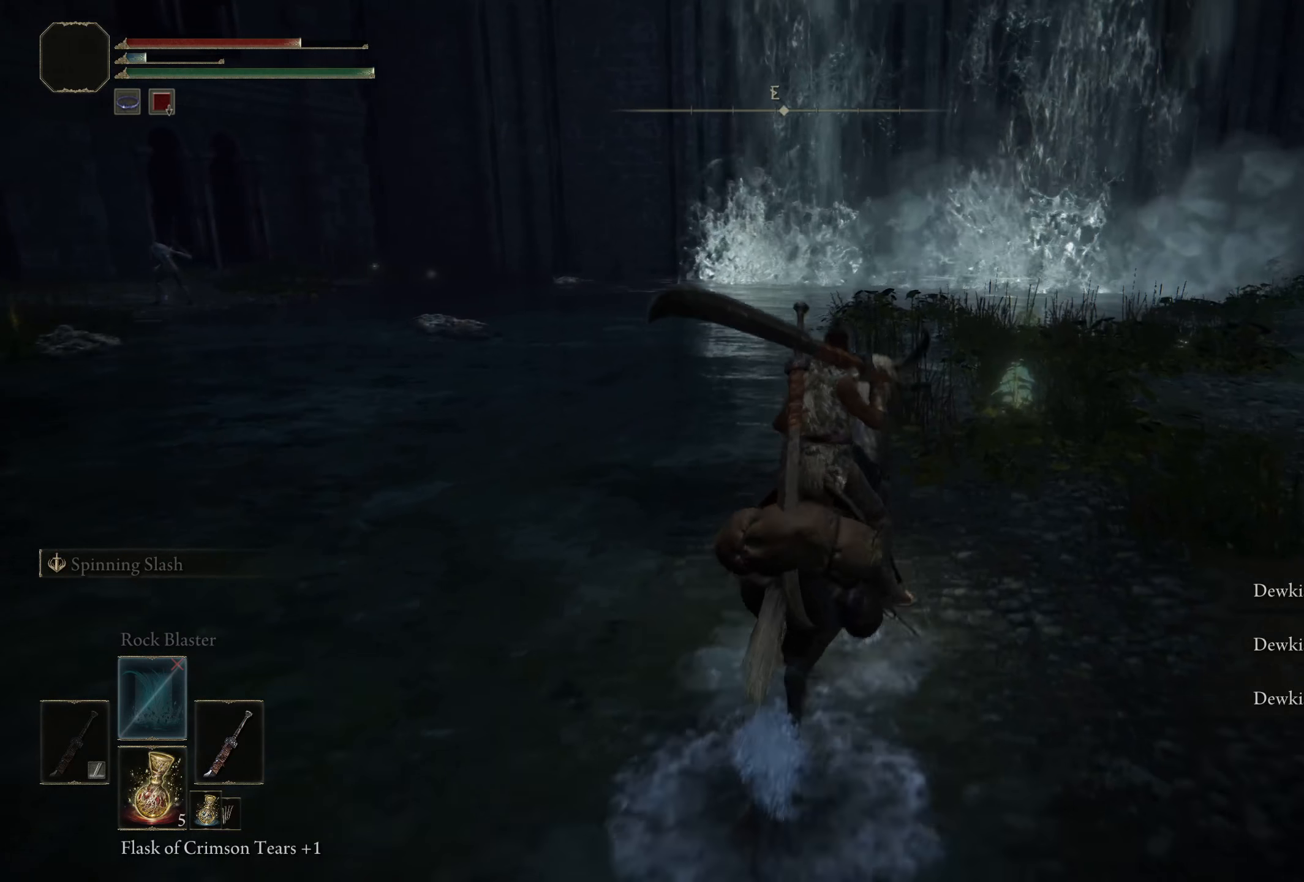
{"buttons": ["Y"], "left_stick": "up", "right_stick": "center", "events": [[283, "left_stick", "up-right"], [433, "left_stick", "up"], [491, "Y", "down"]]}
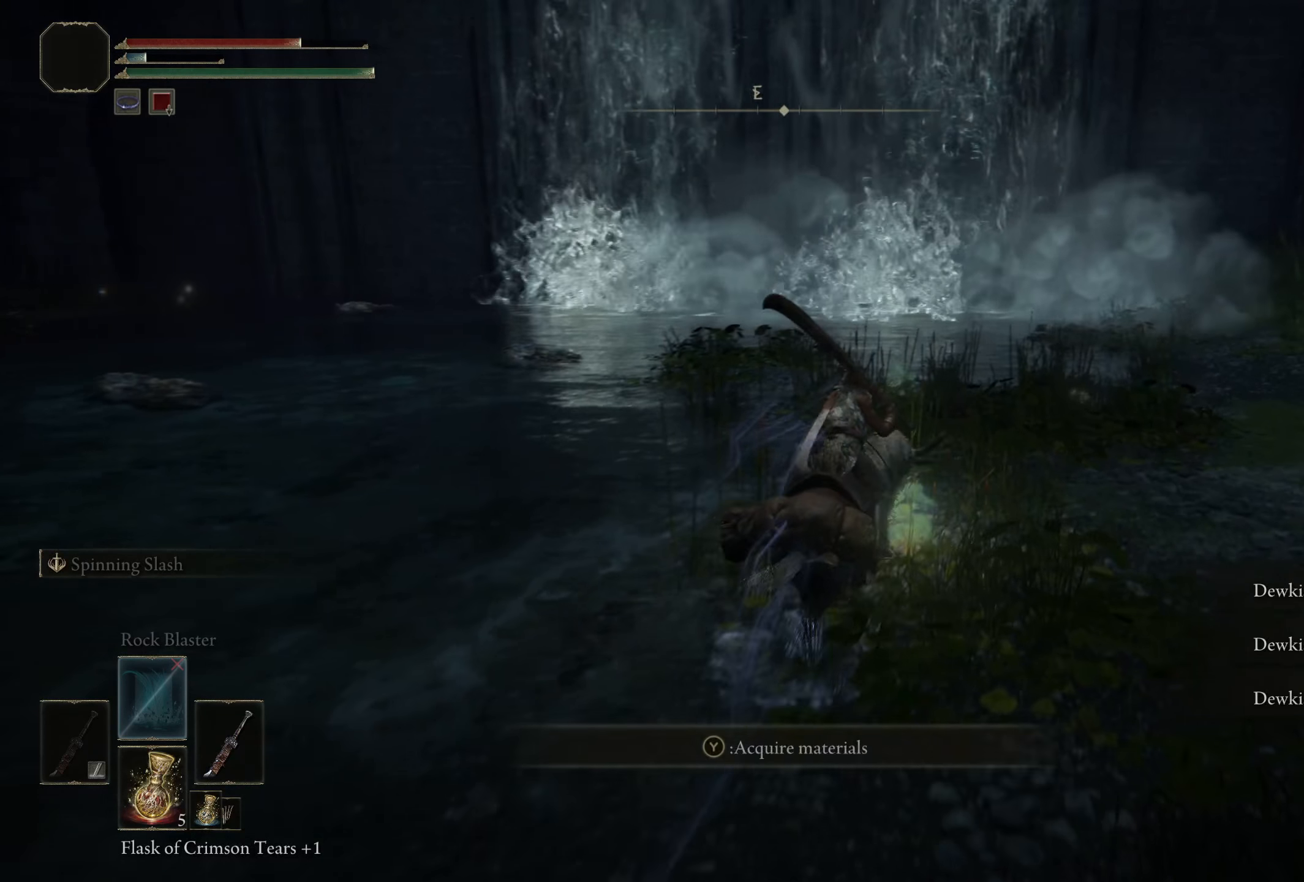
{"buttons": [], "left_stick": "up", "right_stick": "center", "events": [[108, "Y", "up"], [108, "left_stick", "up-right"], [200, "Y", "down"], [308, "Y", "up"], [341, "left_stick", "up"], [425, "Y", "down"], [491, "Y", "up"]]}
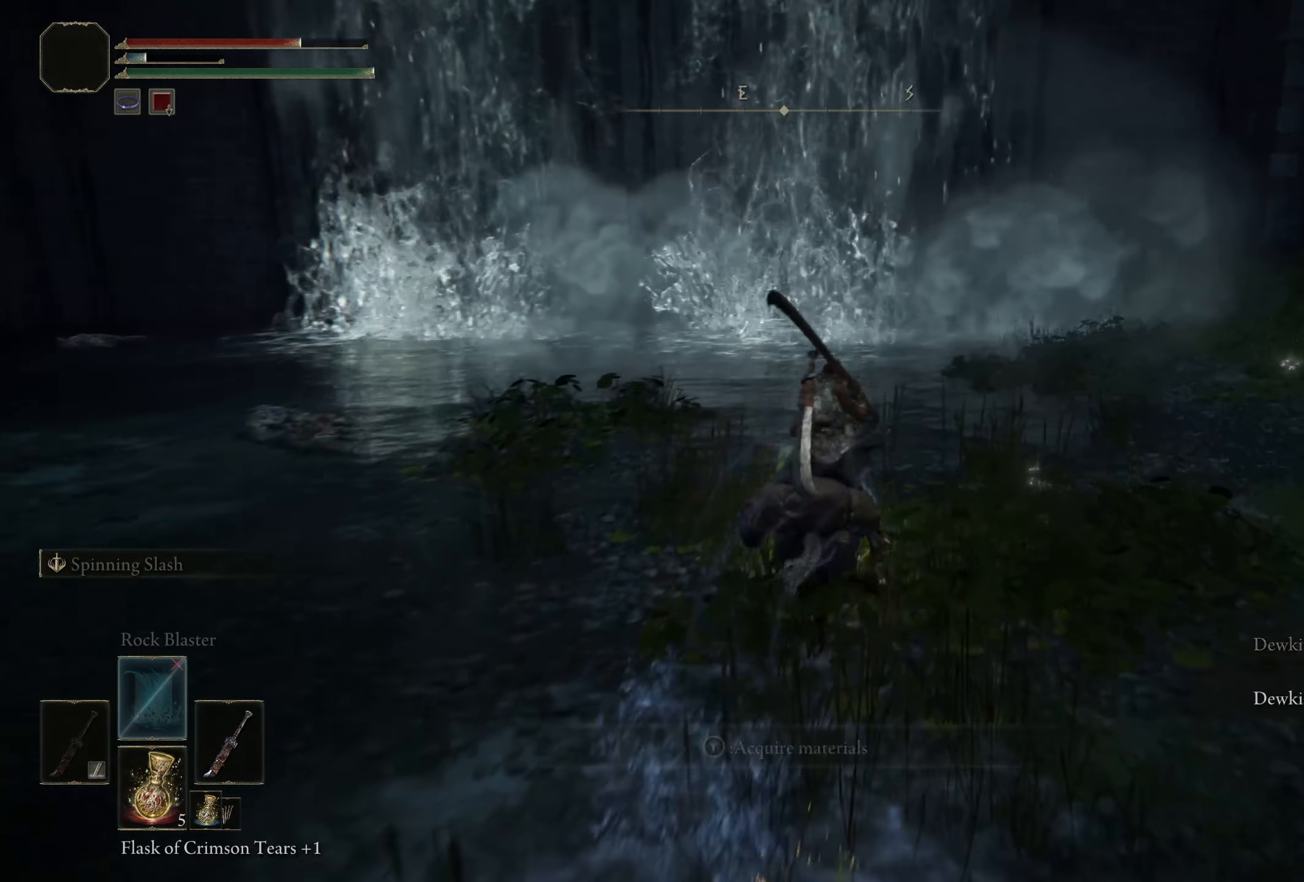
{"buttons": ["Y"], "left_stick": "up-right", "right_stick": "center", "events": [[66, "Y", "down"], [100, "left_stick", "up-right"], [150, "Y", "up"], [258, "Y", "down"], [350, "Y", "up"], [433, "Y", "down"]]}
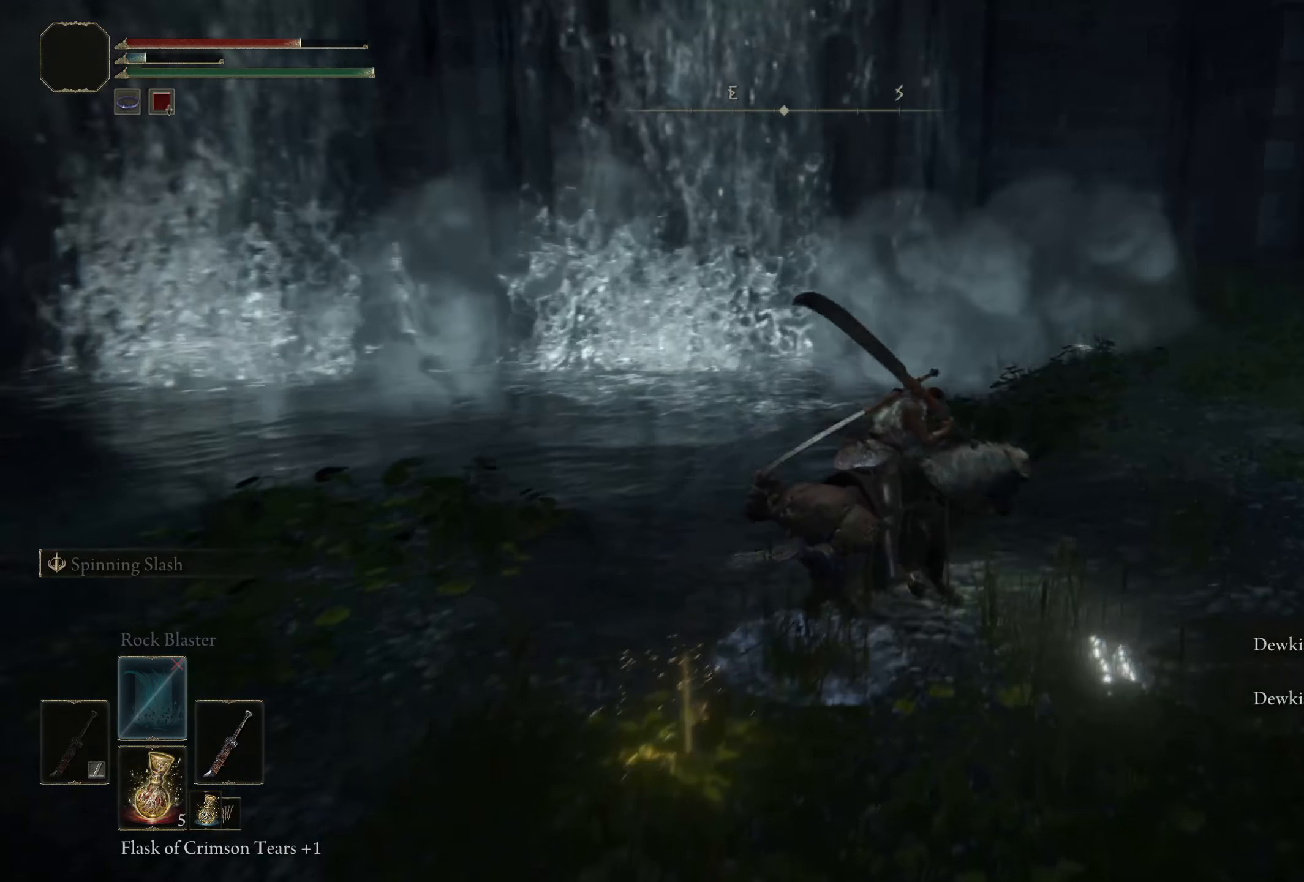
{"buttons": [], "left_stick": "up-right", "right_stick": "down-left", "events": [[25, "Y", "up"], [308, "right_stick", "down-left"]]}
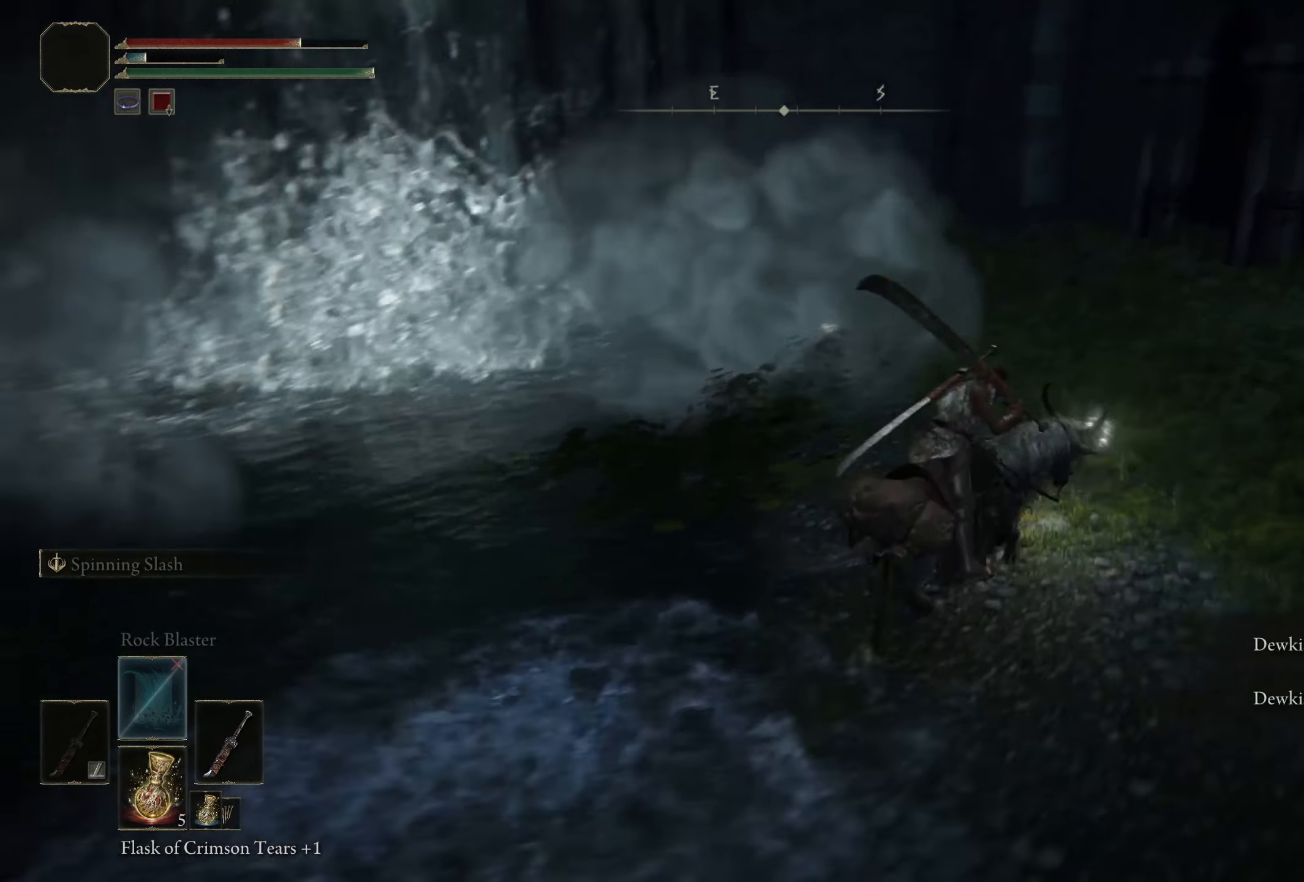
{"buttons": [], "left_stick": "up", "right_stick": "left", "events": [[175, "left_stick", "up"], [233, "right_stick", "left"]]}
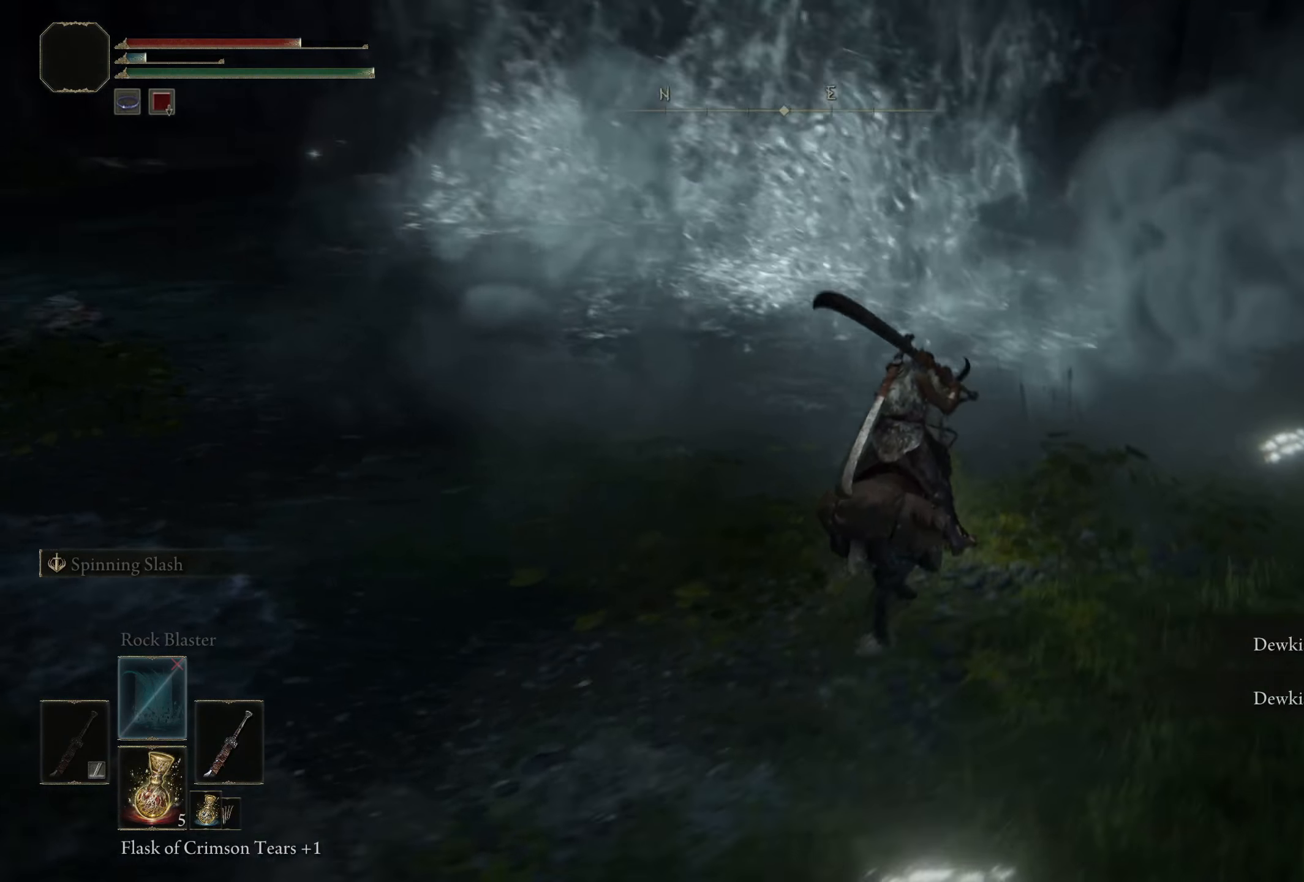
{"buttons": [], "left_stick": "up", "right_stick": "left", "events": [[33, "right_stick", "center"], [475, "right_stick", "left"]]}
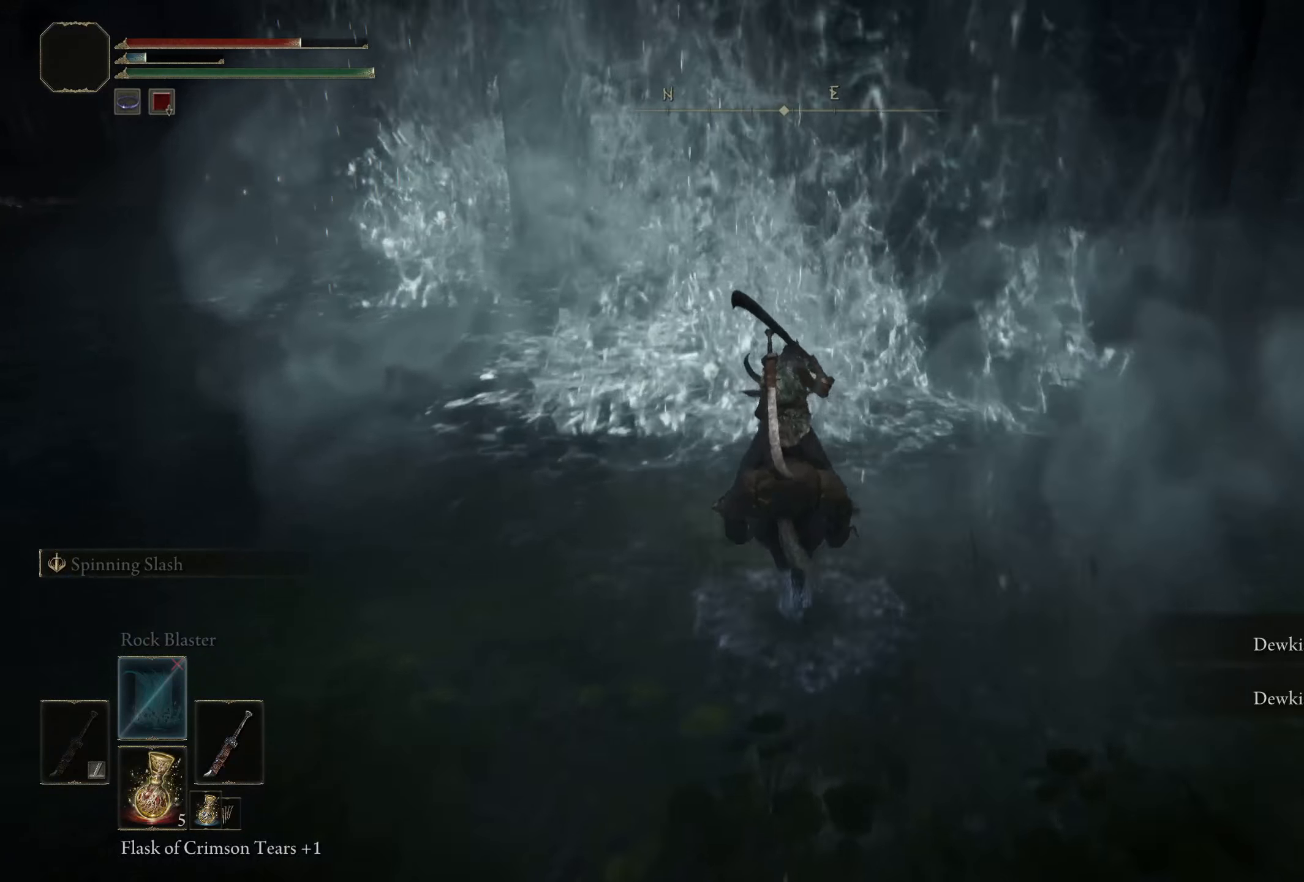
{"buttons": [], "left_stick": "up", "right_stick": "center", "events": [[392, "right_stick", "center"]]}
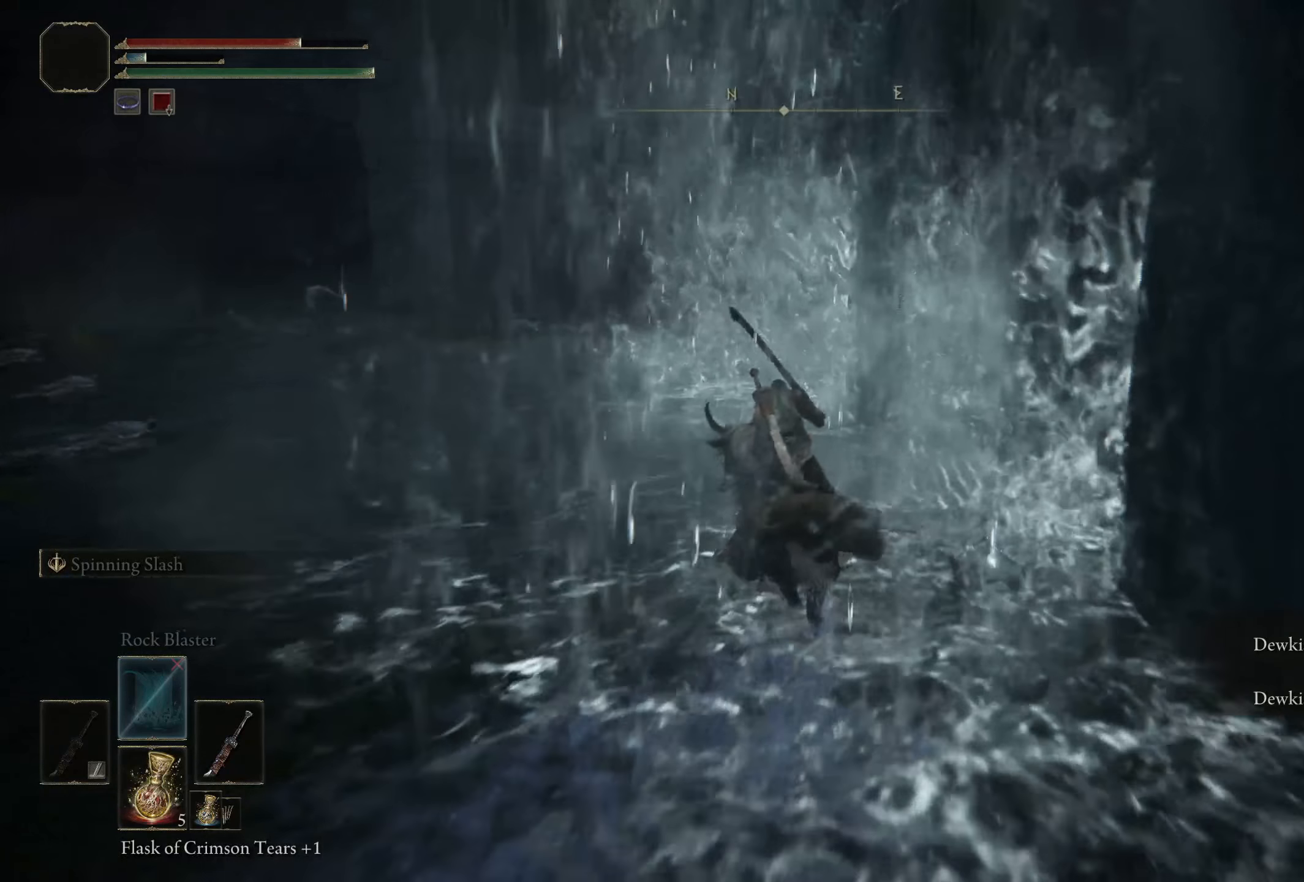
{"buttons": [], "left_stick": "up", "right_stick": "down-left", "events": [[325, "left_stick", "up-left"], [392, "right_stick", "down-left"], [458, "left_stick", "up"]]}
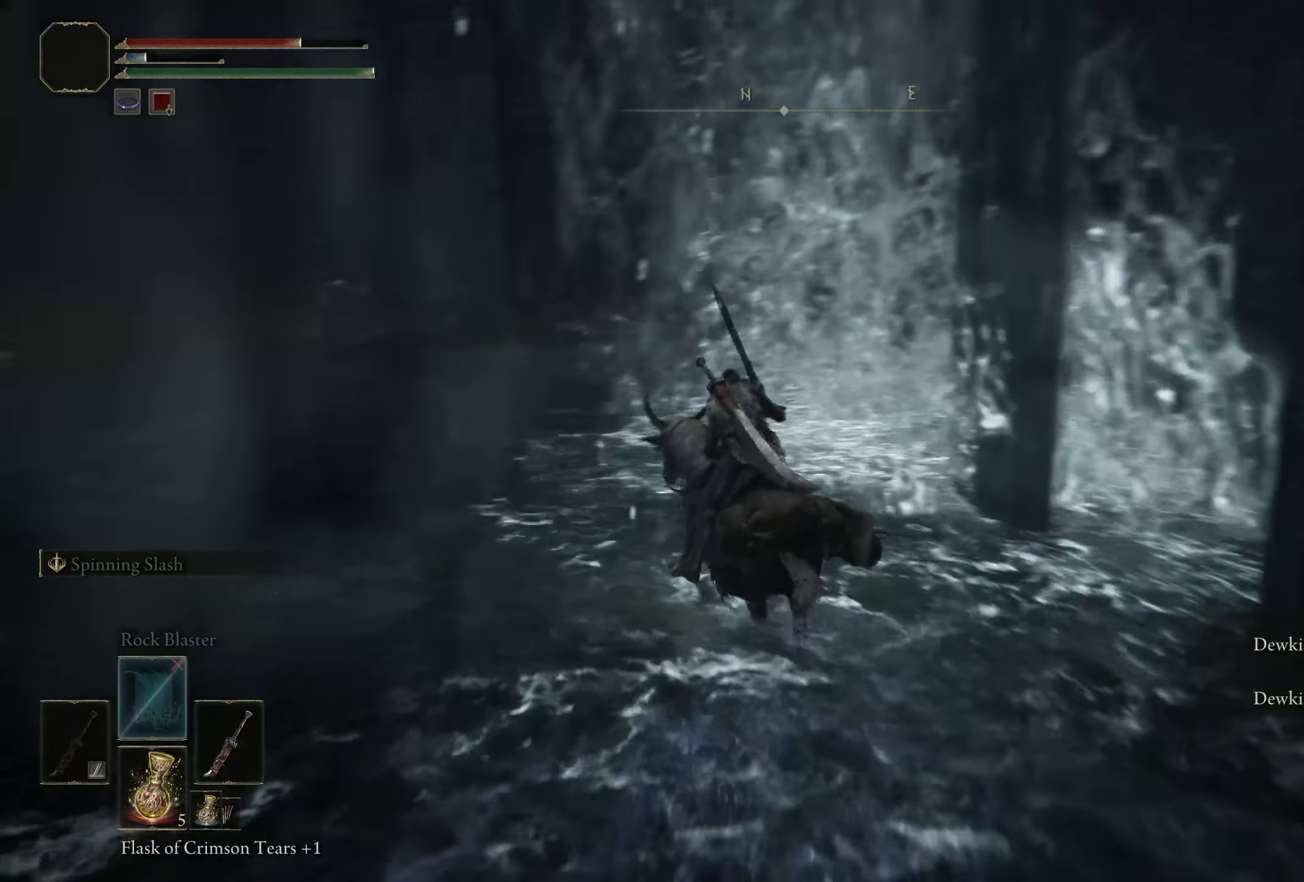
{"buttons": [], "left_stick": "up", "right_stick": "down-left", "events": [[117, "right_stick", "center"], [308, "right_stick", "down-left"]]}
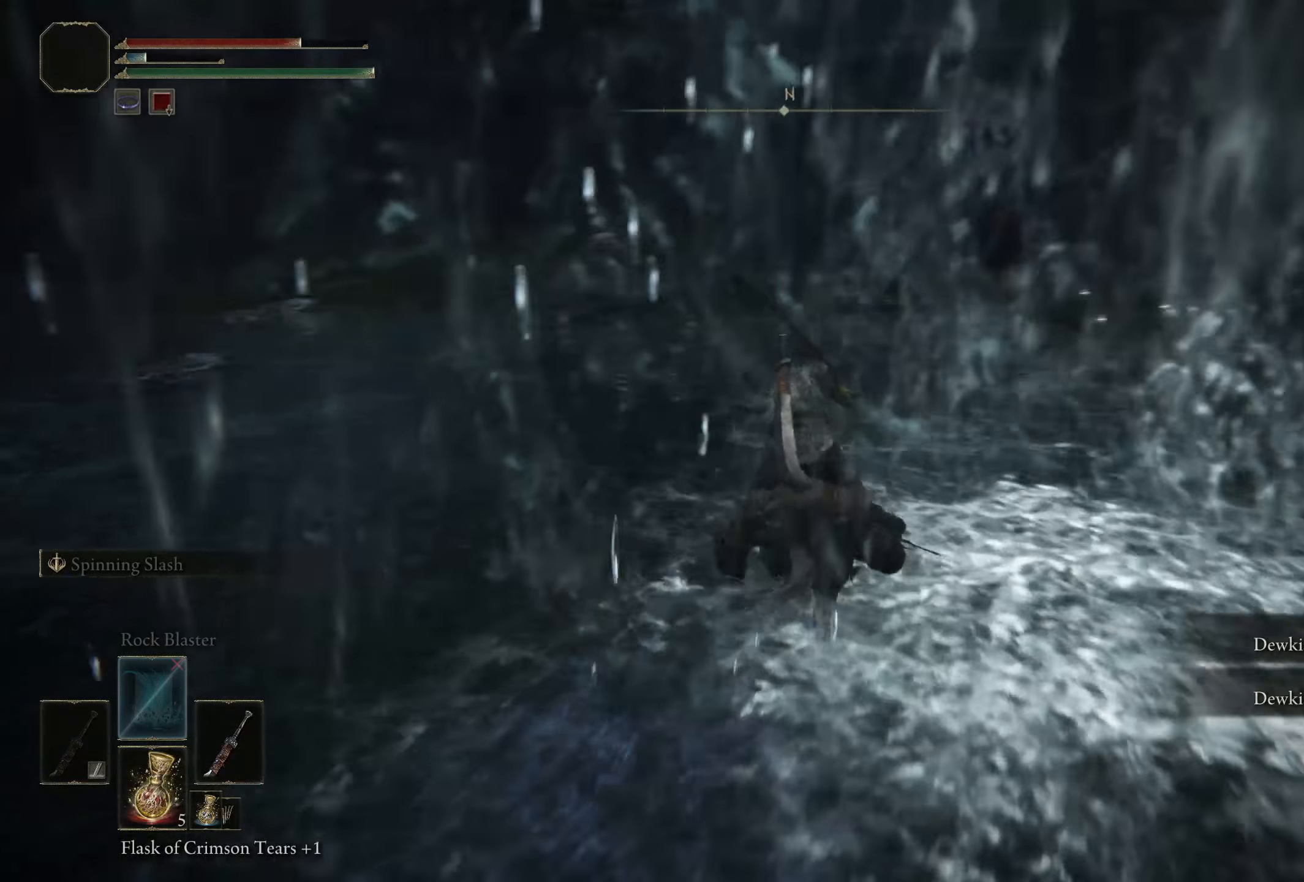
{"buttons": [], "left_stick": "up", "right_stick": "center", "events": [[50, "right_stick", "left"], [75, "left_stick", "up-left"], [417, "left_stick", "up"], [450, "right_stick", "center"]]}
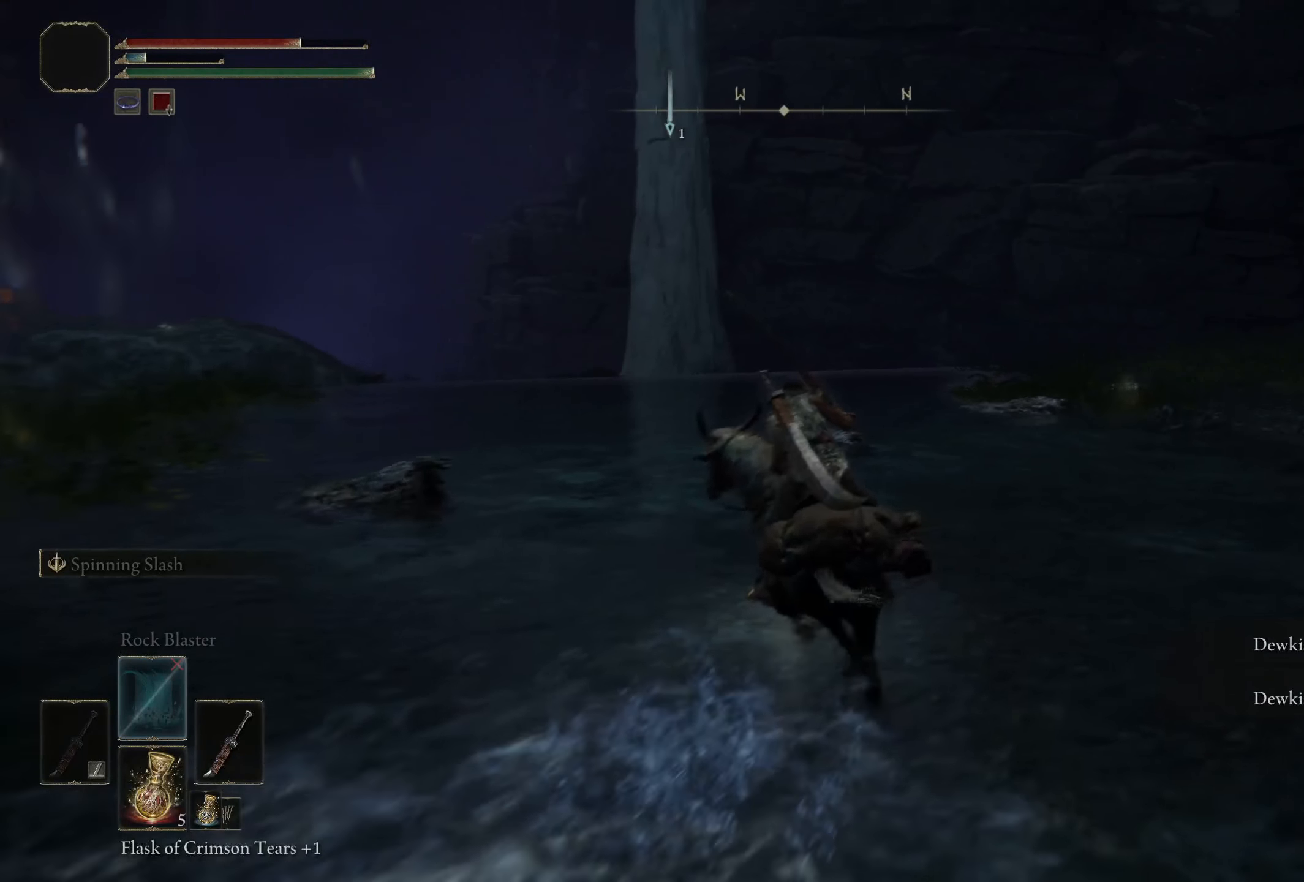
{"buttons": [], "left_stick": "up-right", "right_stick": "center", "events": [[25, "left_stick", "up-right"]]}
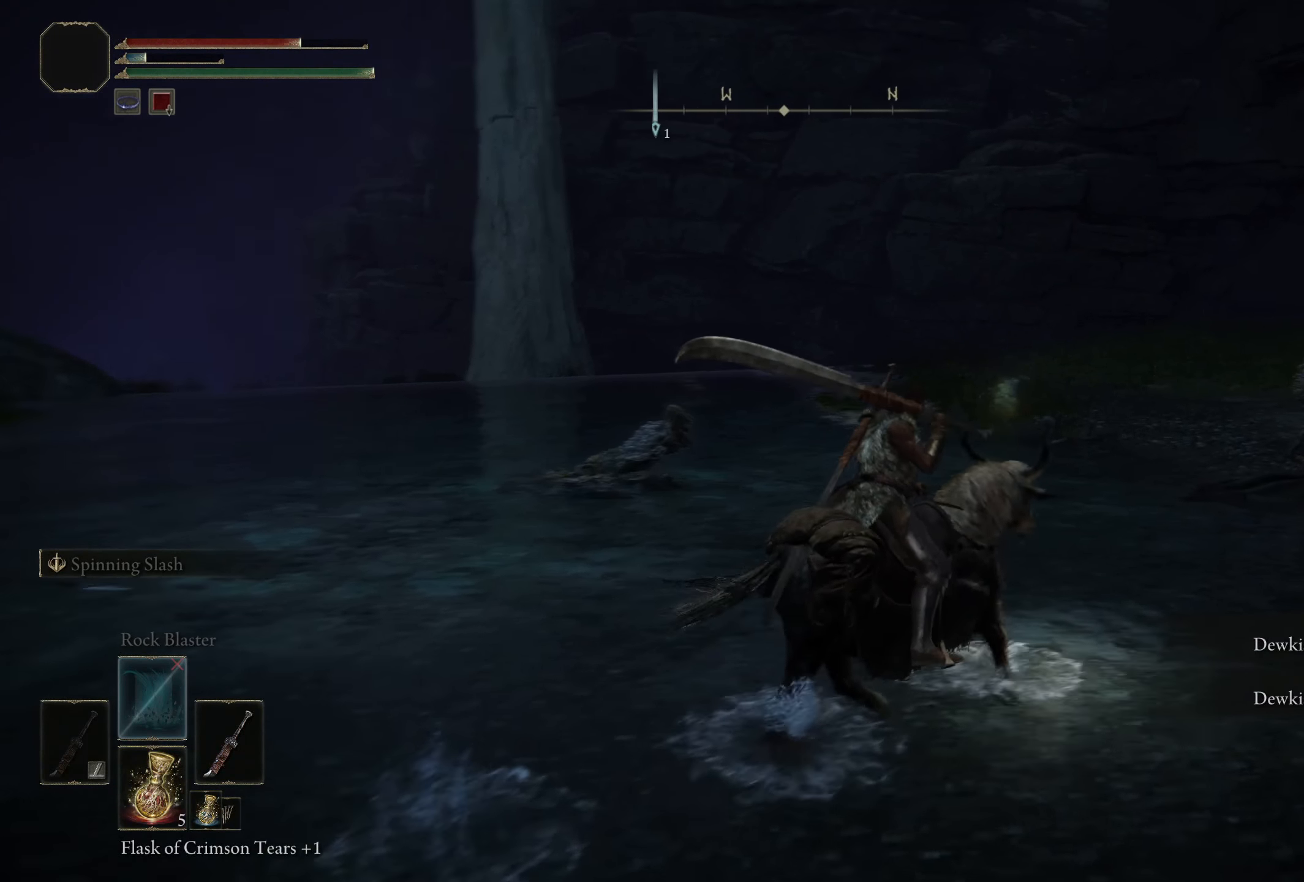
{"buttons": [], "left_stick": "up-right", "right_stick": "down-left", "events": [[92, "right_stick", "down-left"]]}
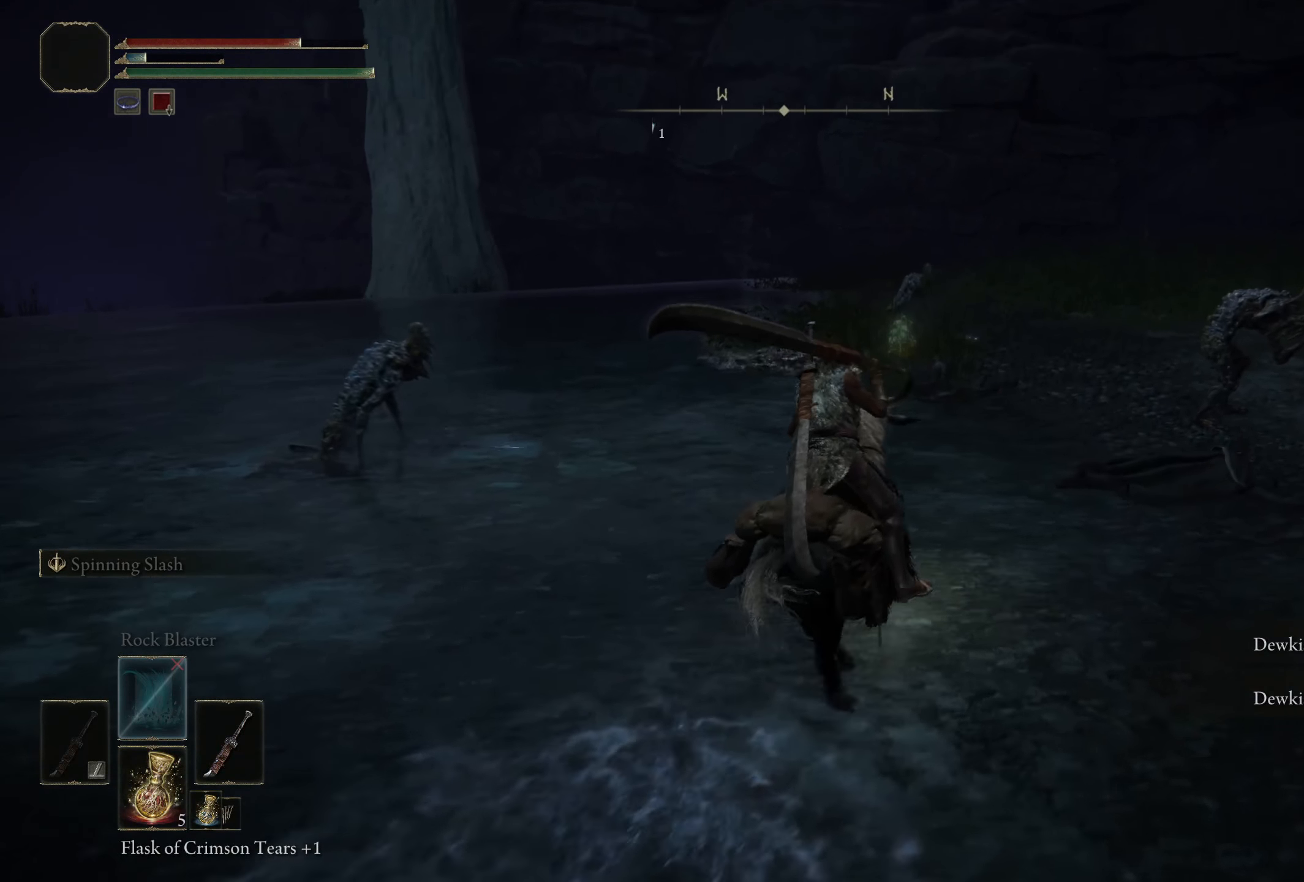
{"buttons": [], "left_stick": "up", "right_stick": "down-left", "events": [[42, "left_stick", "up"]]}
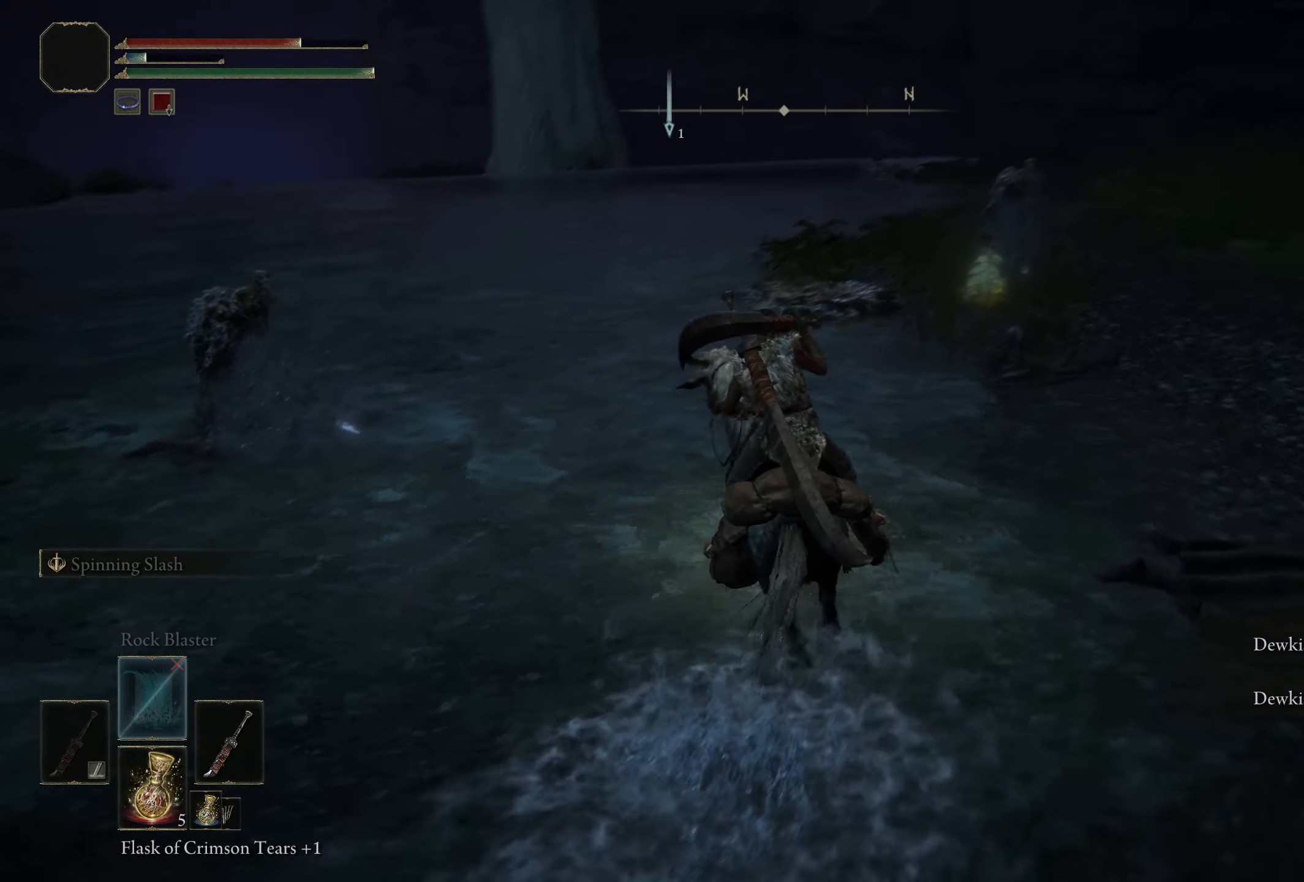
{"buttons": [], "left_stick": "up-right", "right_stick": "center", "events": [[50, "left_stick", "up-right"], [275, "right_stick", "center"]]}
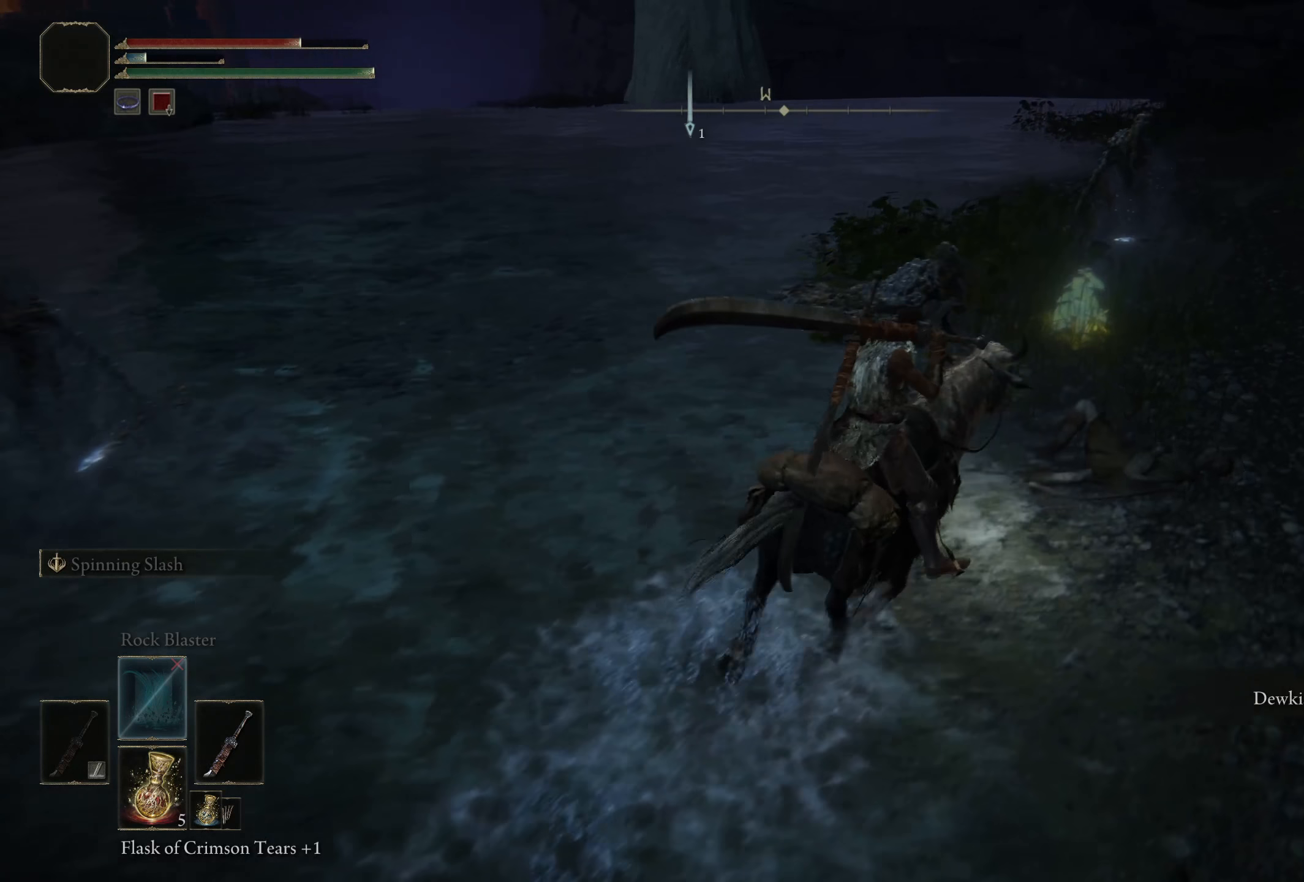
{"buttons": ["Y"], "left_stick": "up-right", "right_stick": "center", "events": [[434, "Y", "down"]]}
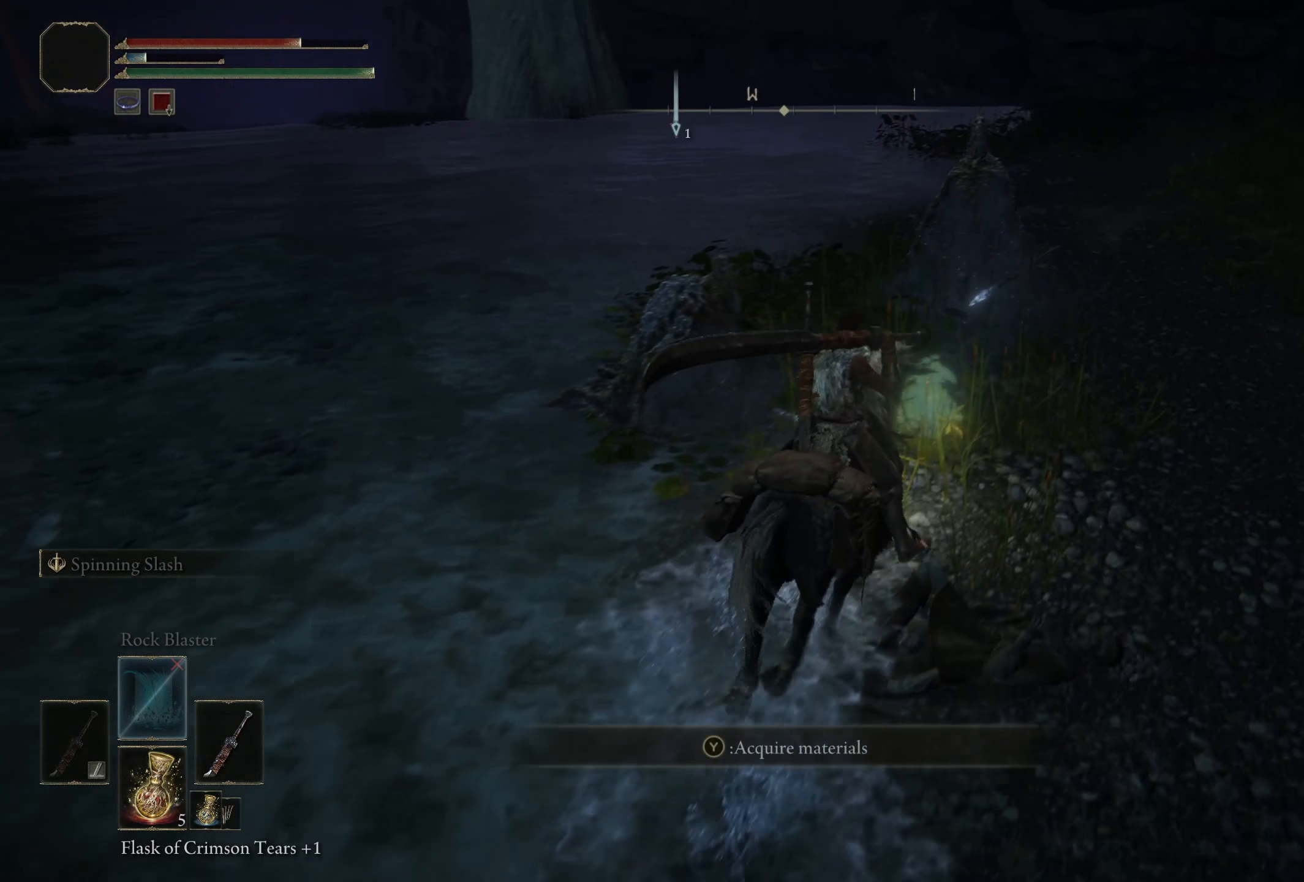
{"buttons": [], "left_stick": "up-right", "right_stick": "left", "events": [[42, "Y", "up"], [117, "Y", "down"], [217, "Y", "up"], [500, "right_stick", "left"]]}
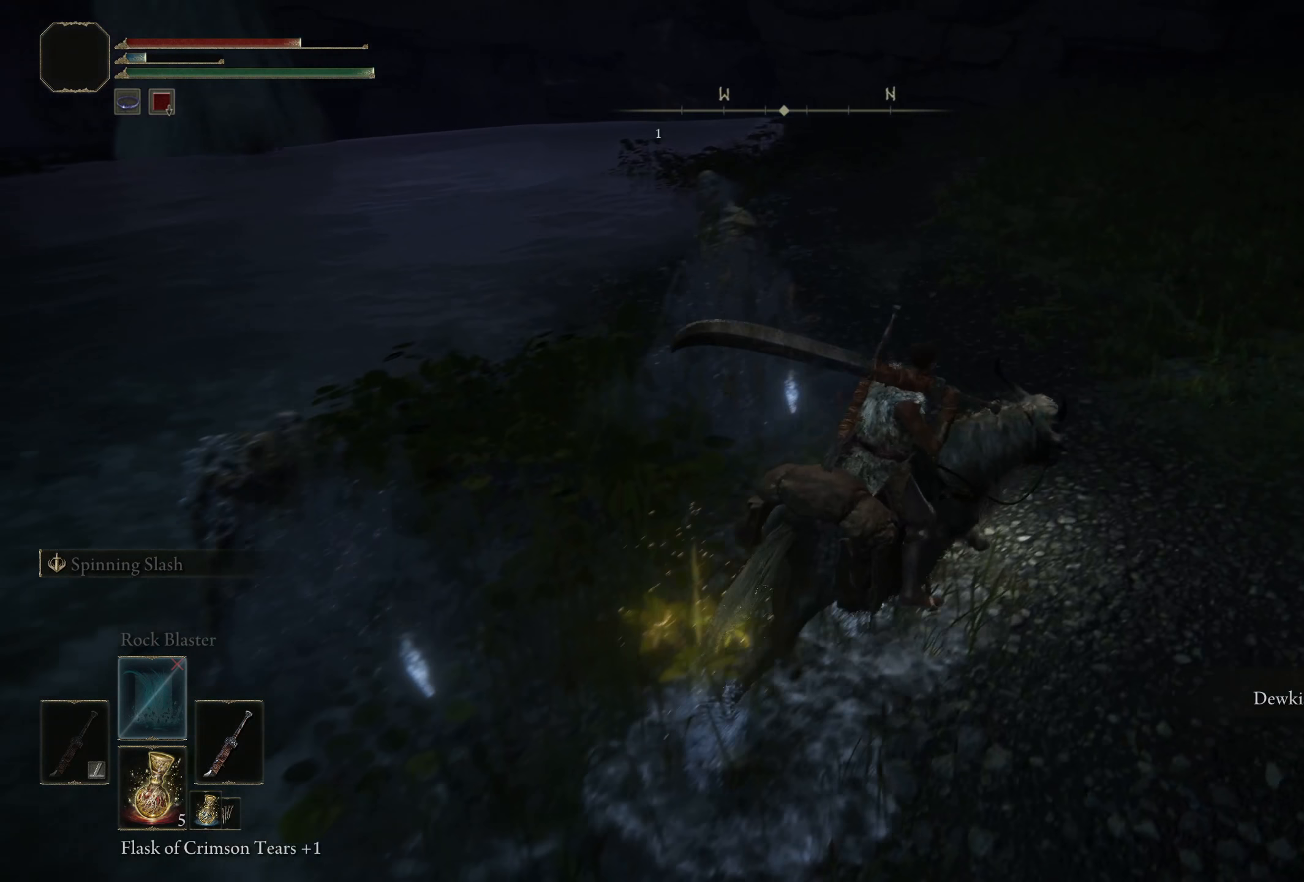
{"buttons": [], "left_stick": "right", "right_stick": "left", "events": [[467, "left_stick", "right"]]}
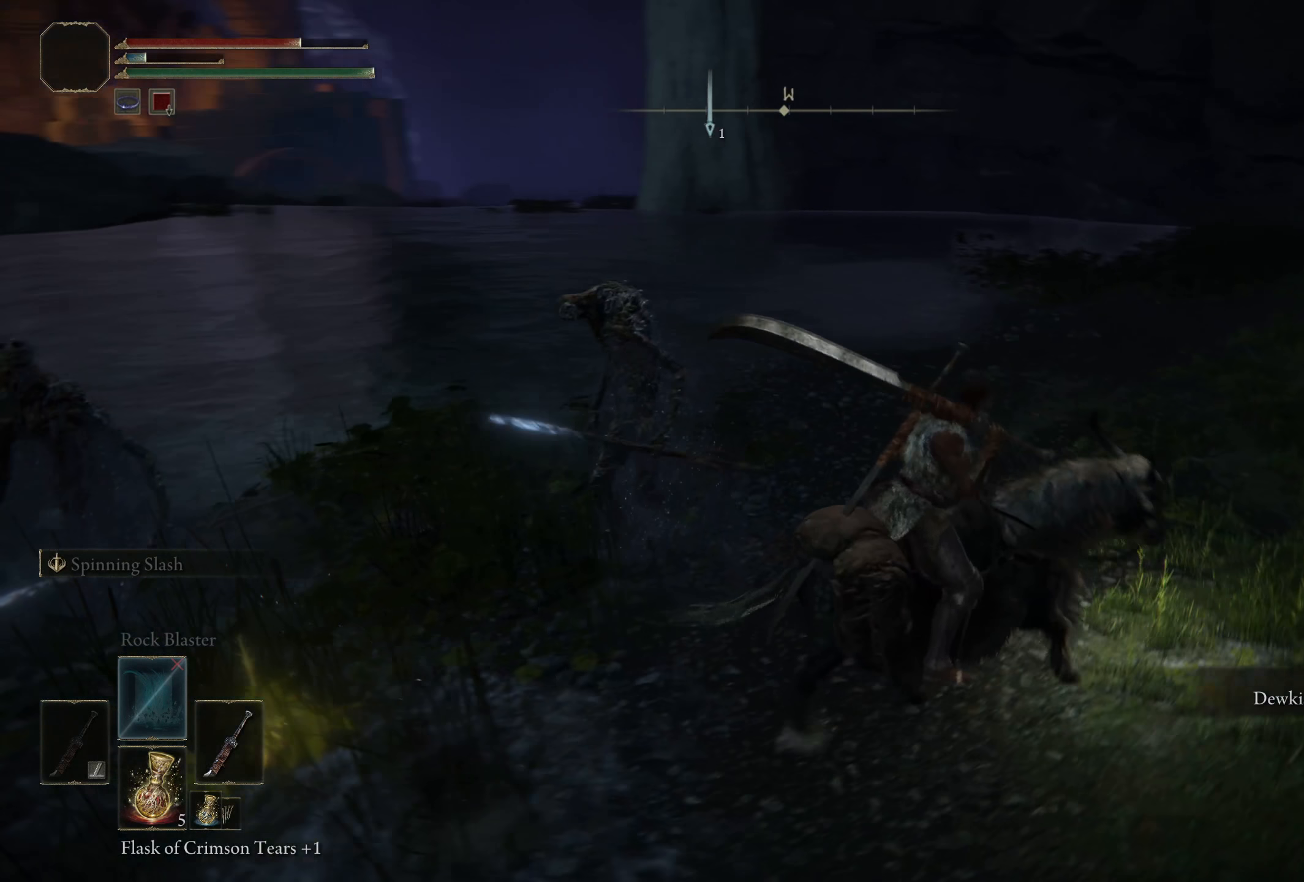
{"buttons": [], "left_stick": "right", "right_stick": "left", "events": []}
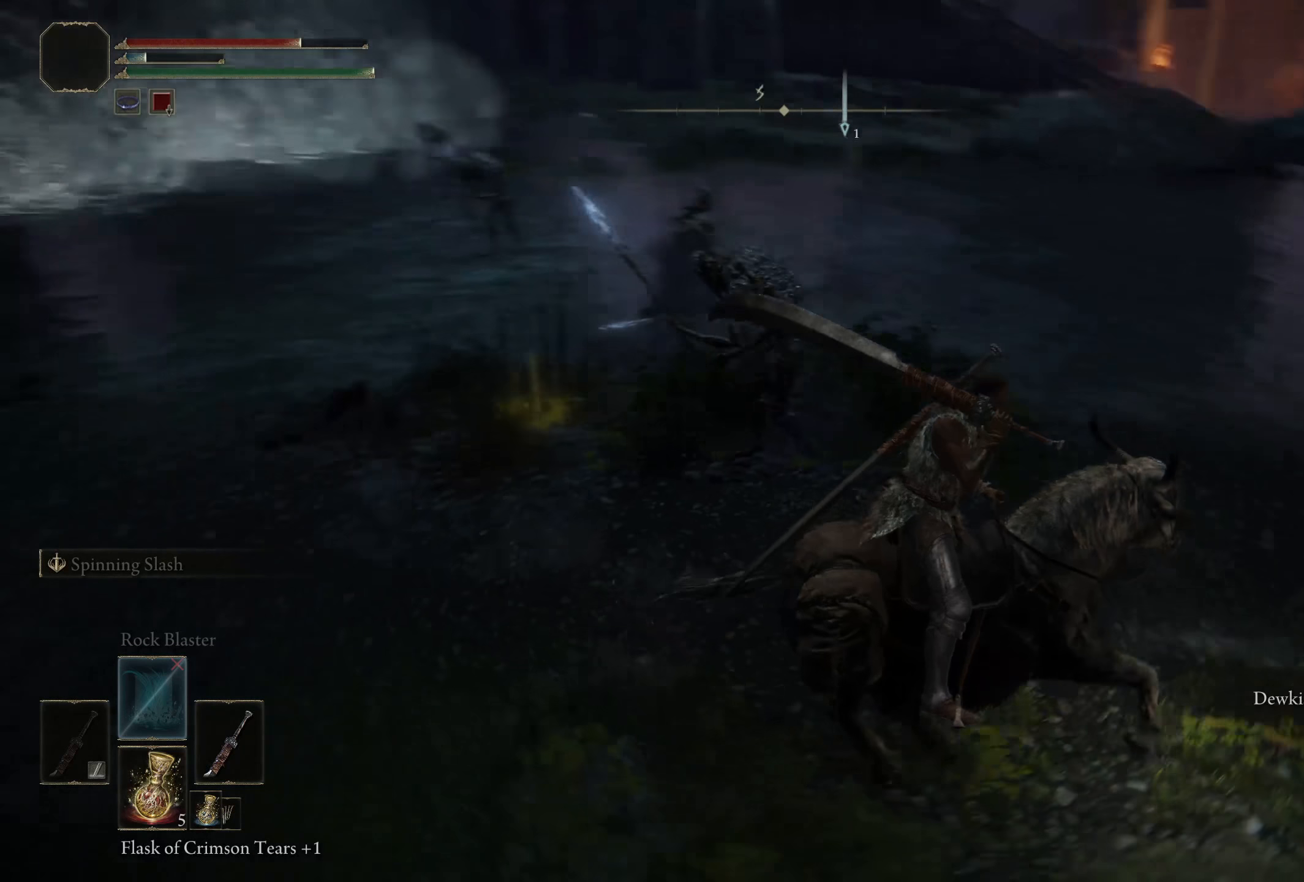
{"buttons": [], "left_stick": "right", "right_stick": "left", "events": [[217, "right_stick", "center"], [292, "right_stick", "left"]]}
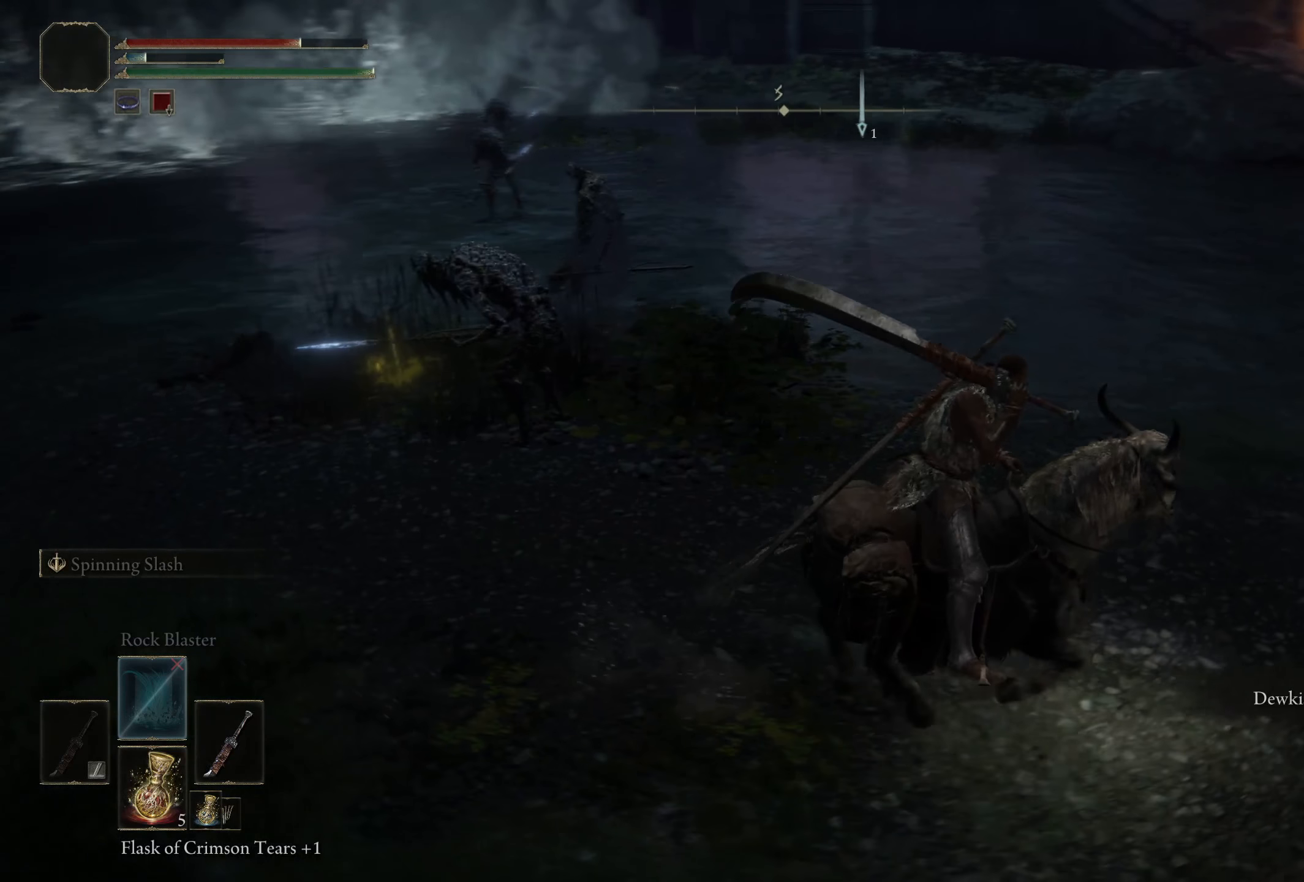
{"buttons": [], "left_stick": "right", "right_stick": "left", "events": []}
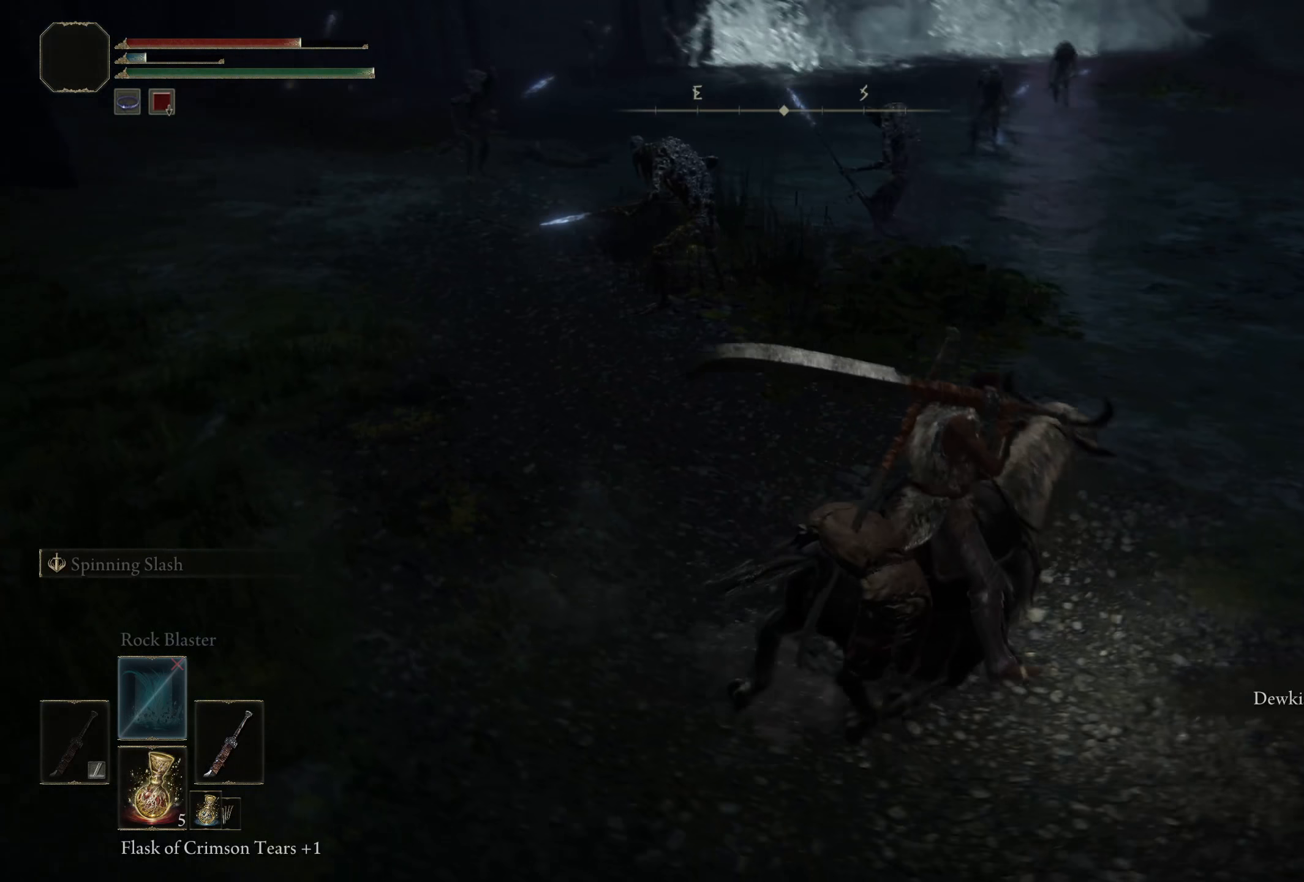
{"buttons": [], "left_stick": "down-right", "right_stick": "left", "events": [[159, "right_stick", "up-left"], [300, "right_stick", "left"], [309, "left_stick", "down-right"]]}
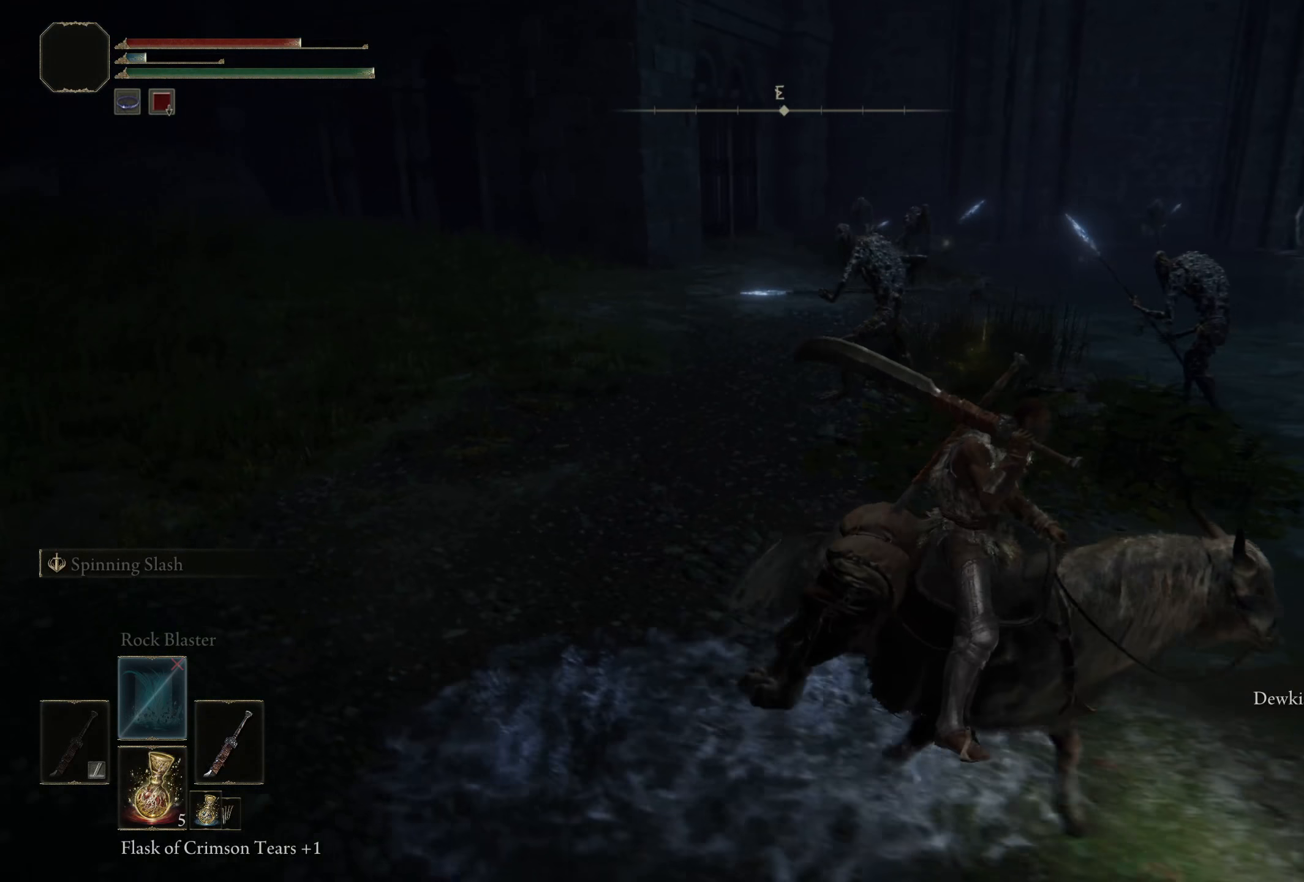
{"buttons": [], "left_stick": "right", "right_stick": "left", "events": [[42, "left_stick", "right"]]}
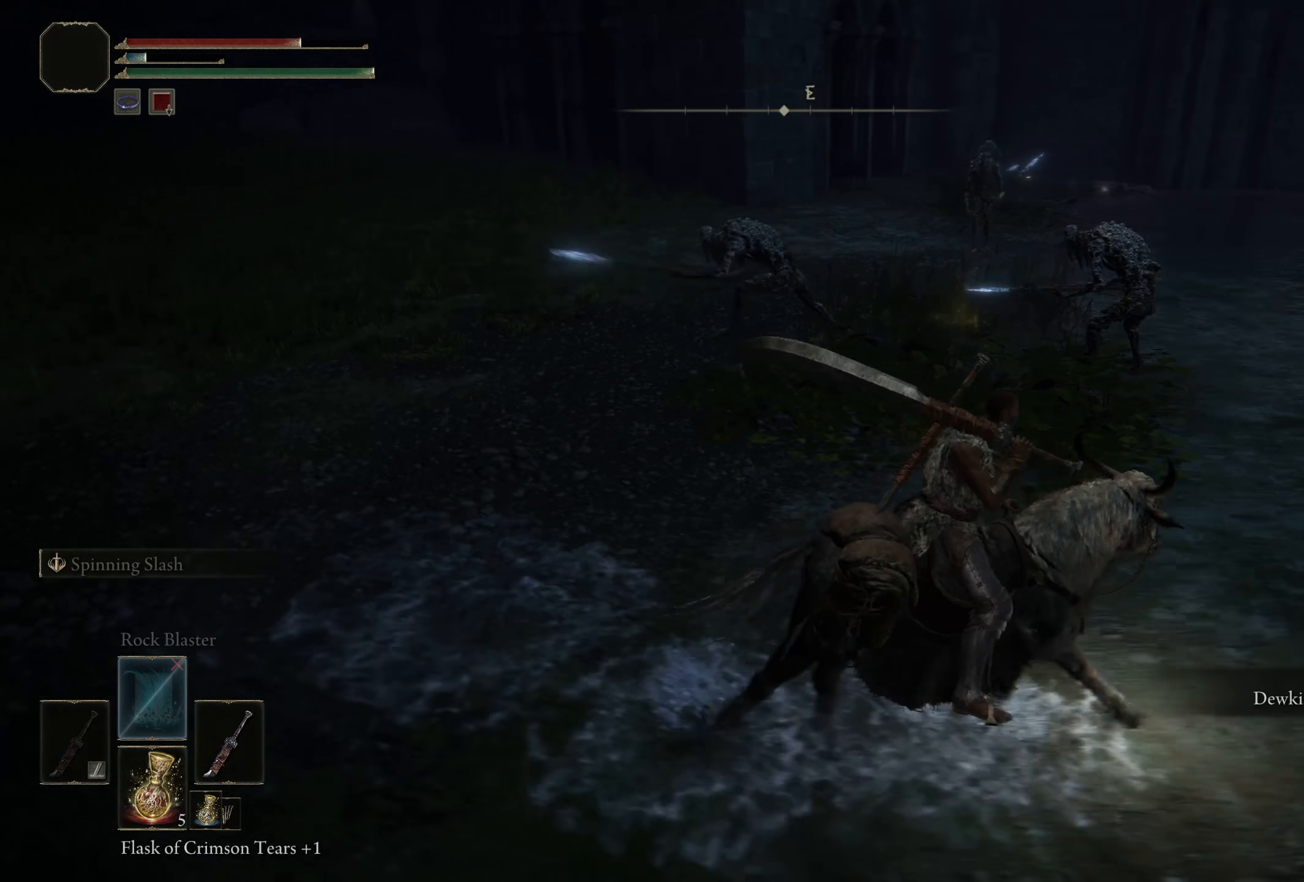
{"buttons": [], "left_stick": "down-right", "right_stick": "left", "events": [[67, "left_stick", "down-right"]]}
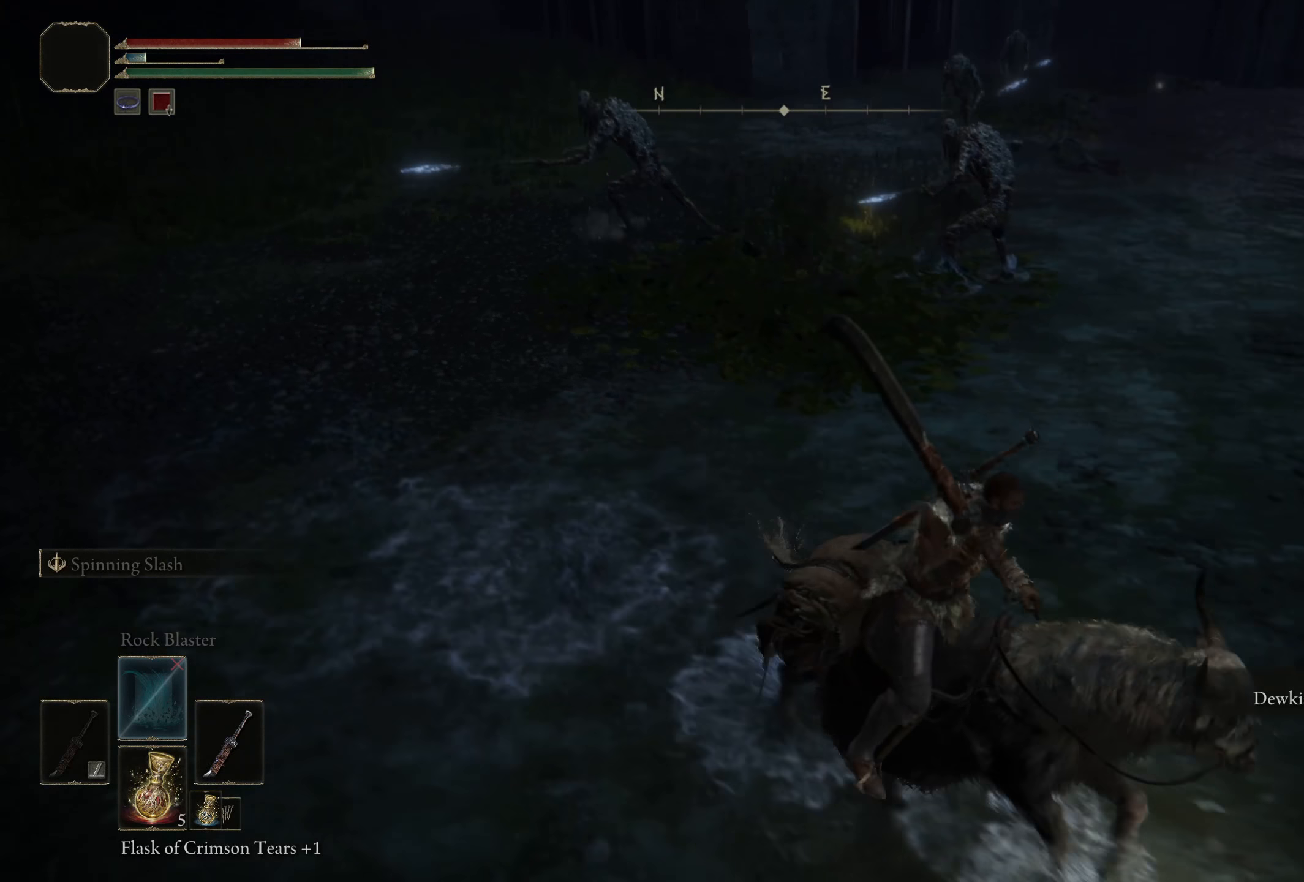
{"buttons": [], "left_stick": "up-right", "right_stick": "center", "events": [[59, "left_stick", "right"], [150, "right_stick", "up-left"], [159, "left_stick", "up-right"], [325, "right_stick", "center"]]}
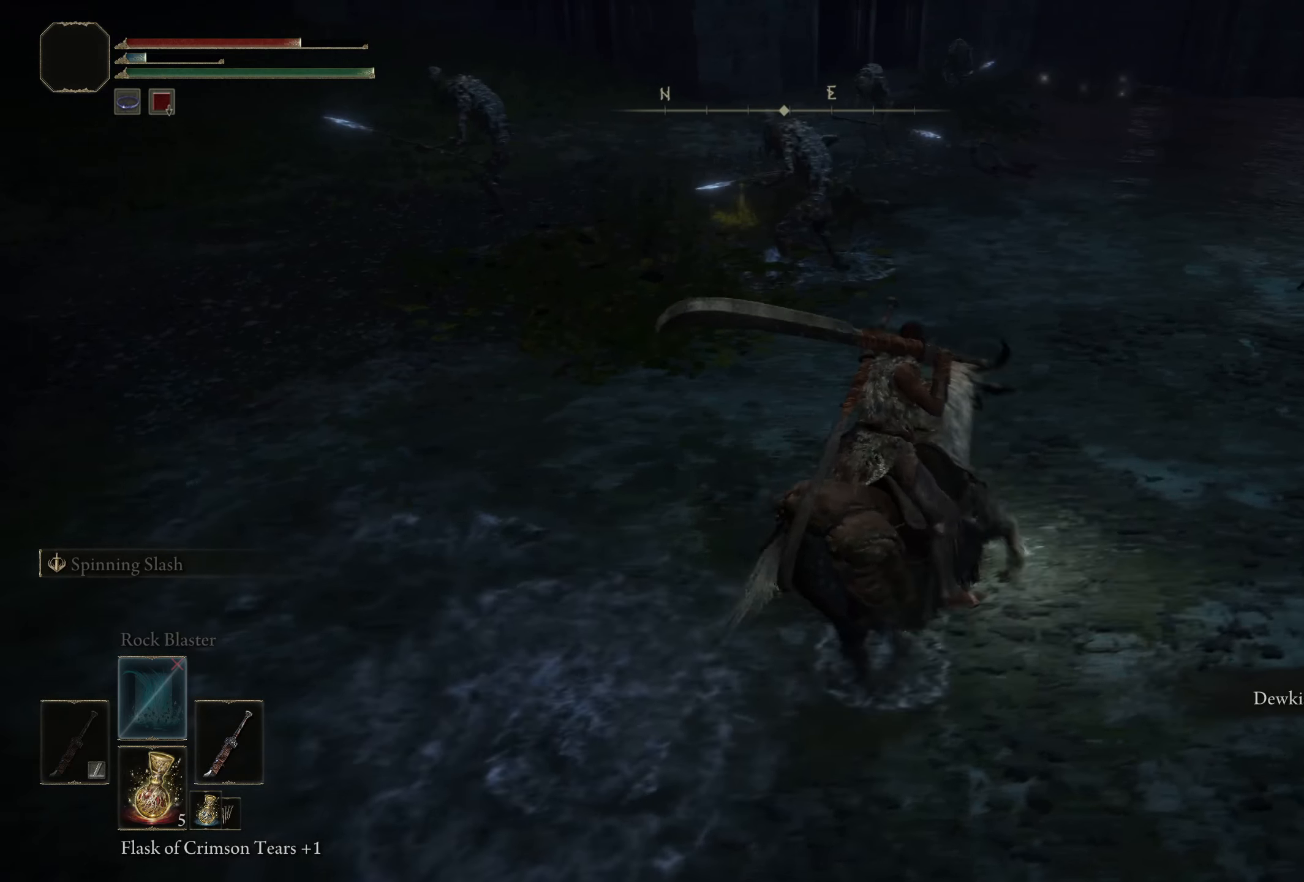
{"buttons": [], "left_stick": "up-right", "right_stick": "center", "events": []}
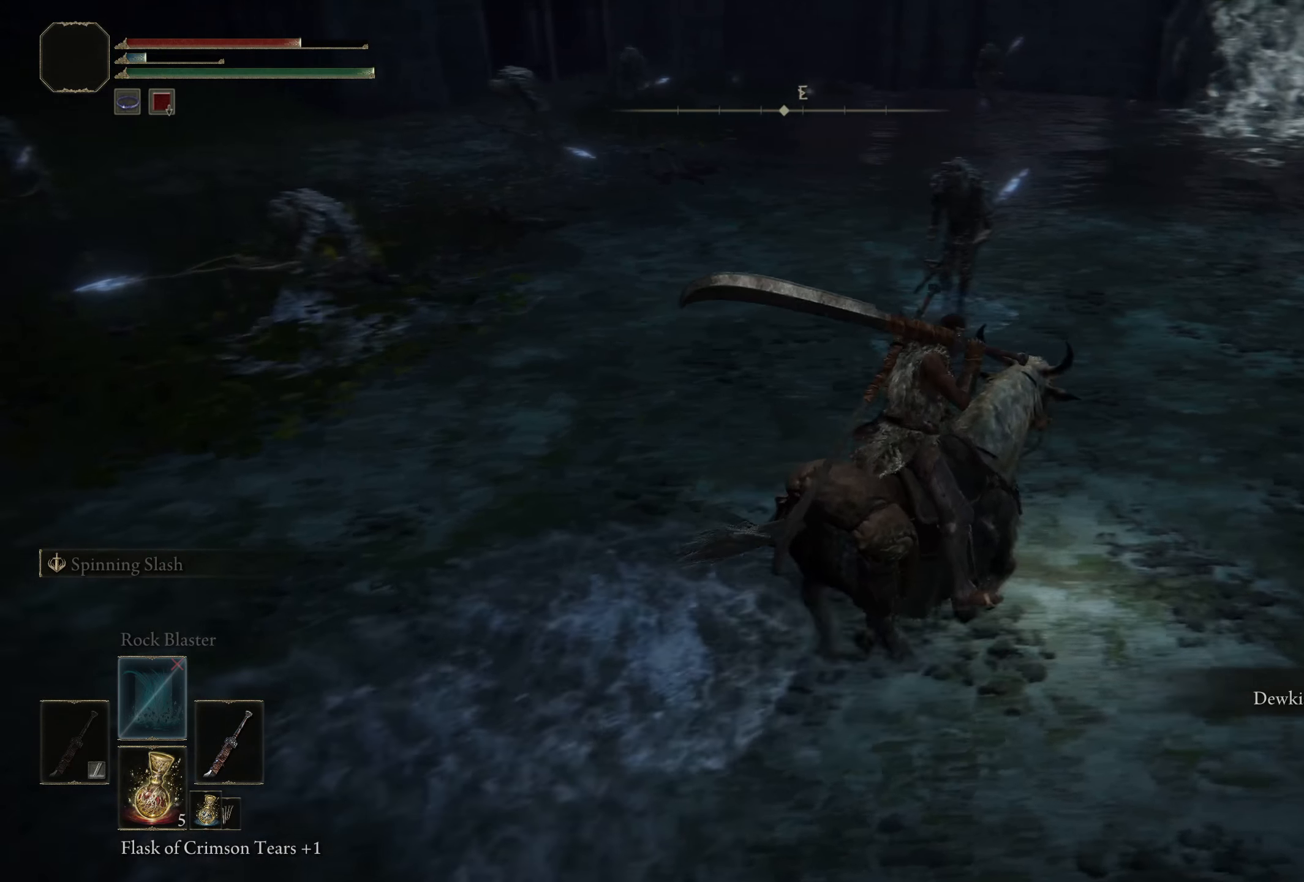
{"buttons": [], "left_stick": "up-right", "right_stick": "center", "events": [[141, "B", "down"], [250, "B", "up"]]}